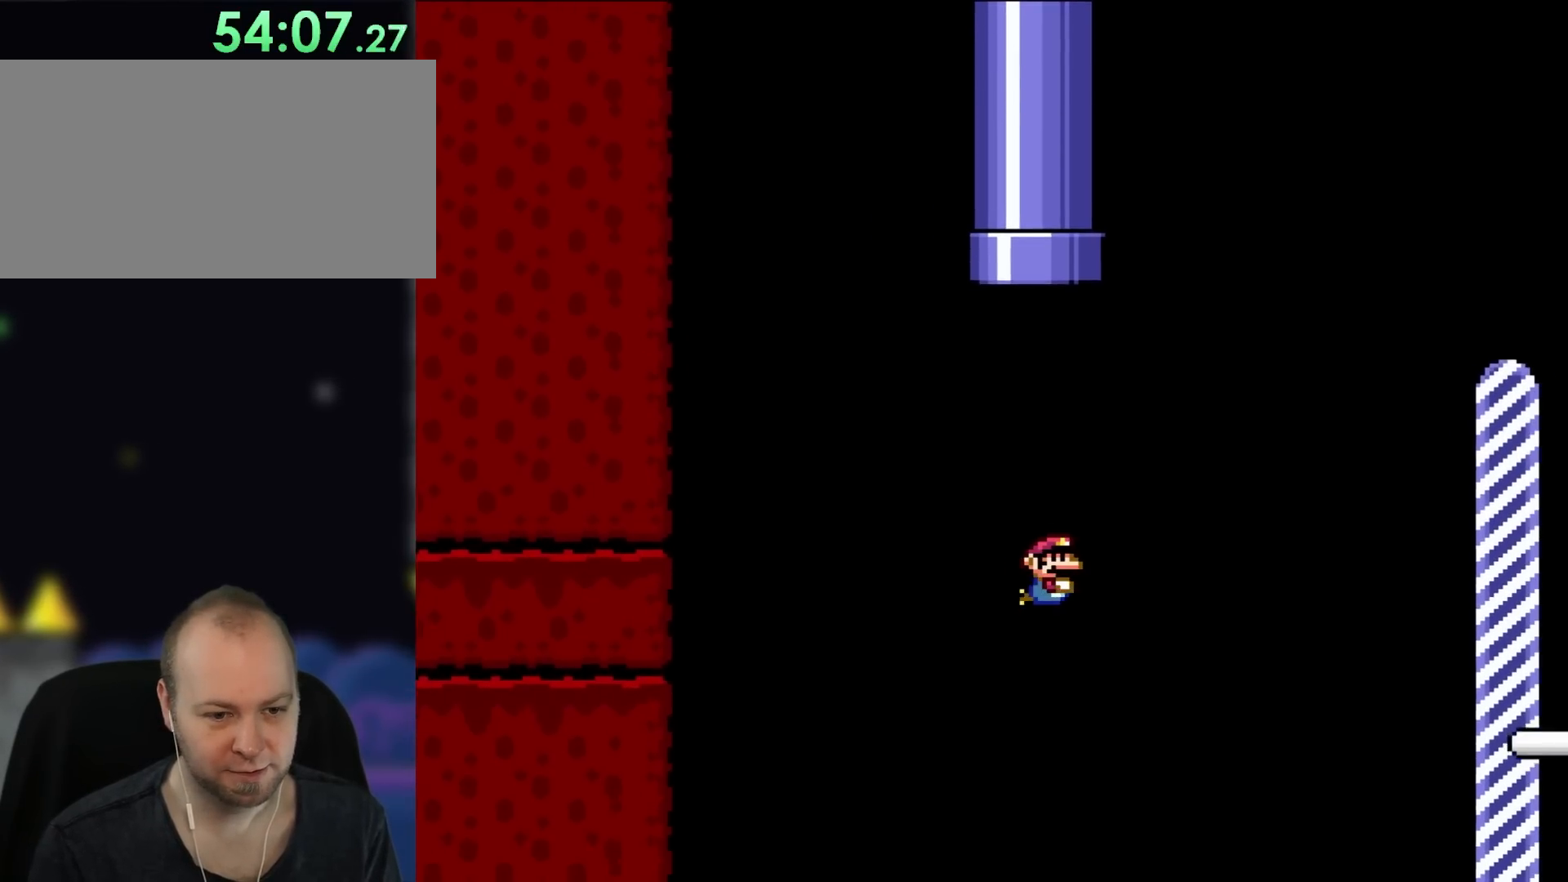
Gameplay with a controller (Nintendo layout); each line is a JSON object with the inputs held at the frame after it. "events" lists button and stick changes between this image and that frame as [ms after this image, input, new state], when the widget could be followed in between. Not read: L3 R3.
{"buttons": ["DPAD_DOWN", "DPAD_RIGHT"], "events": [[100, "B", "down"], [217, "B", "up"], [250, "DPAD_DOWN", "down"]]}
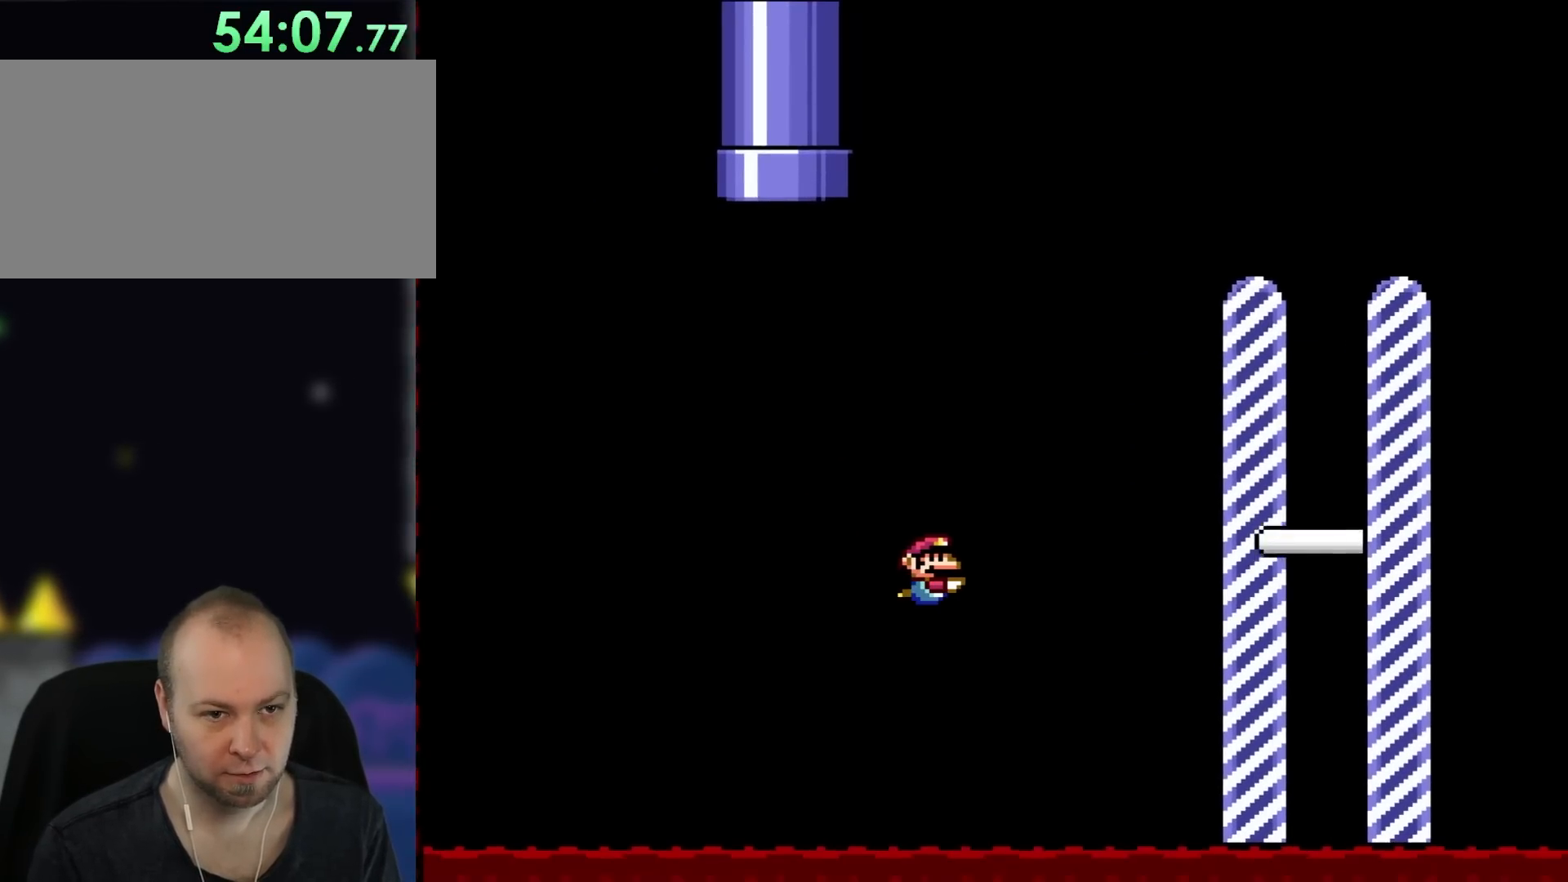
{"buttons": ["DPAD_DOWN", "DPAD_RIGHT"], "events": [[333, "B", "down"], [450, "B", "up"]]}
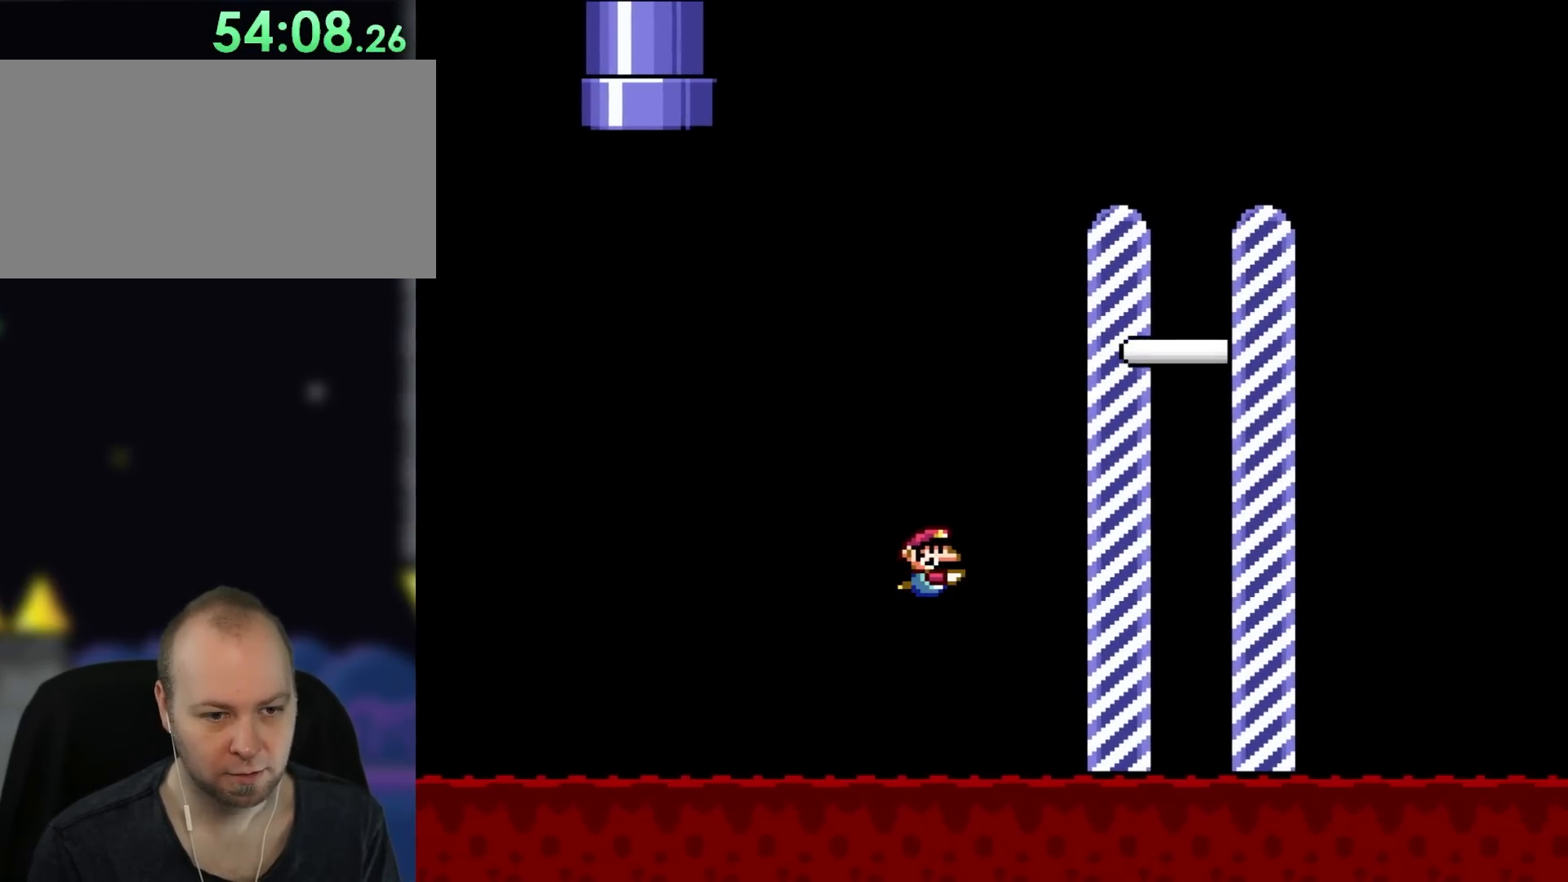
{"buttons": ["DPAD_DOWN", "DPAD_RIGHT"], "events": []}
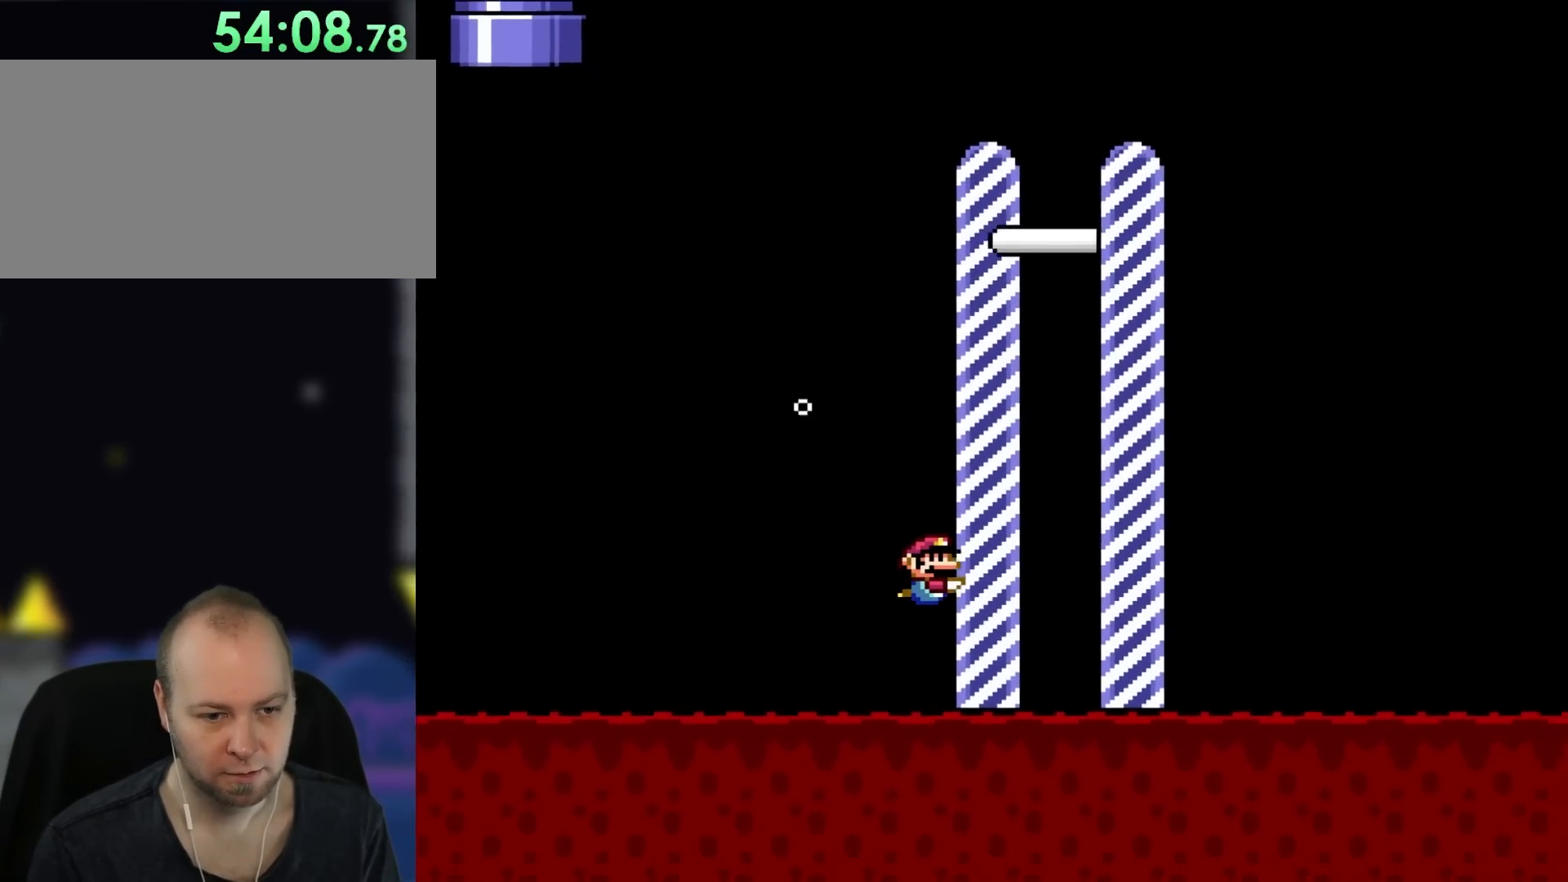
{"buttons": ["DPAD_RIGHT"], "events": [[433, "DPAD_DOWN", "up"]]}
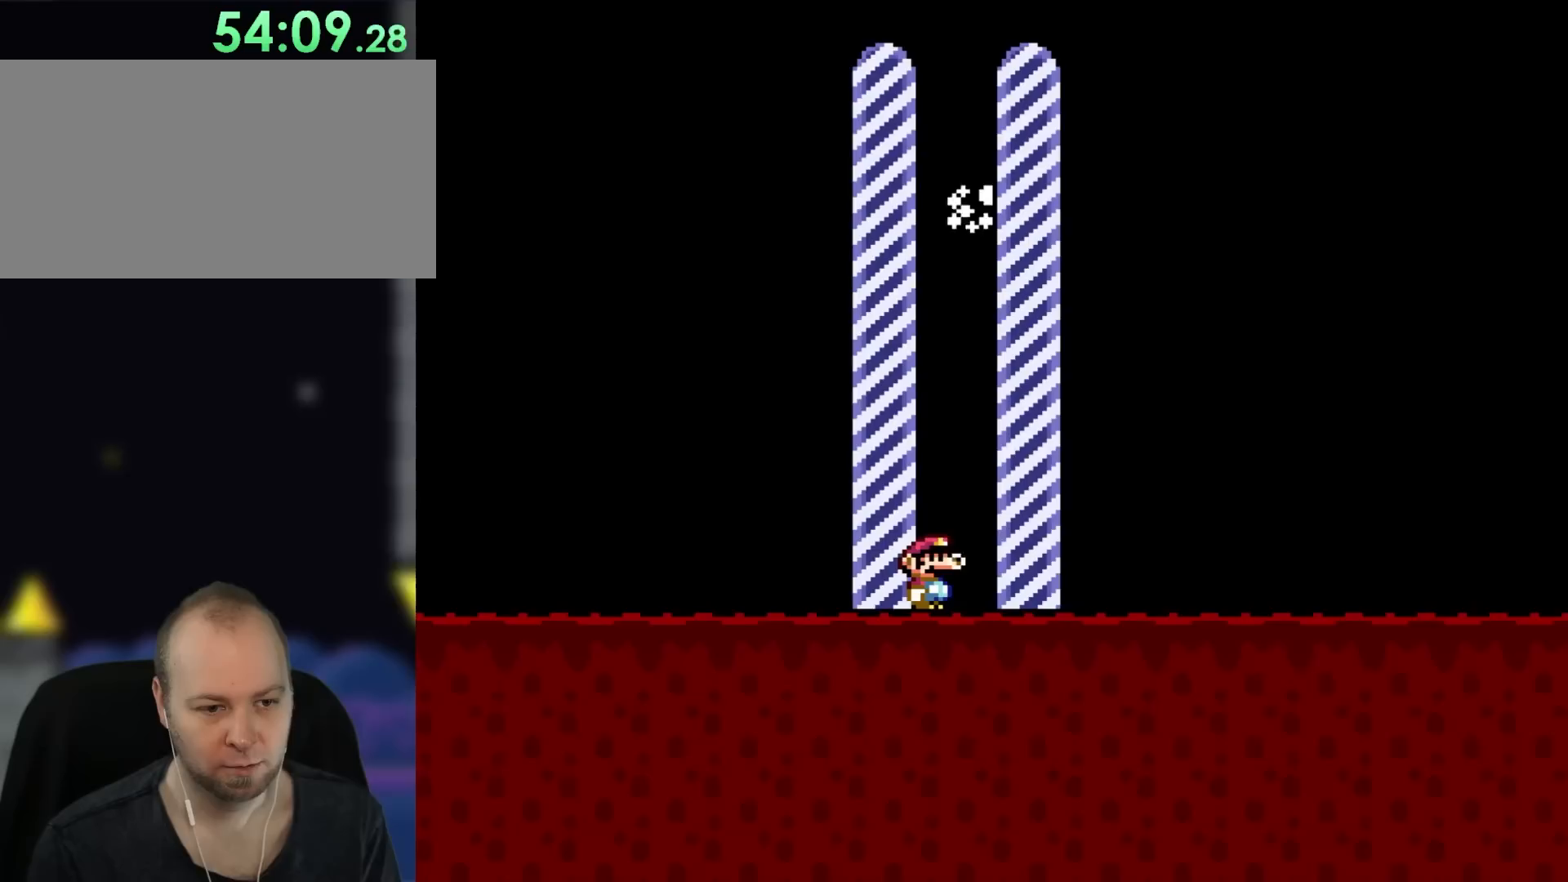
{"buttons": [], "events": [[300, "DPAD_RIGHT", "up"]]}
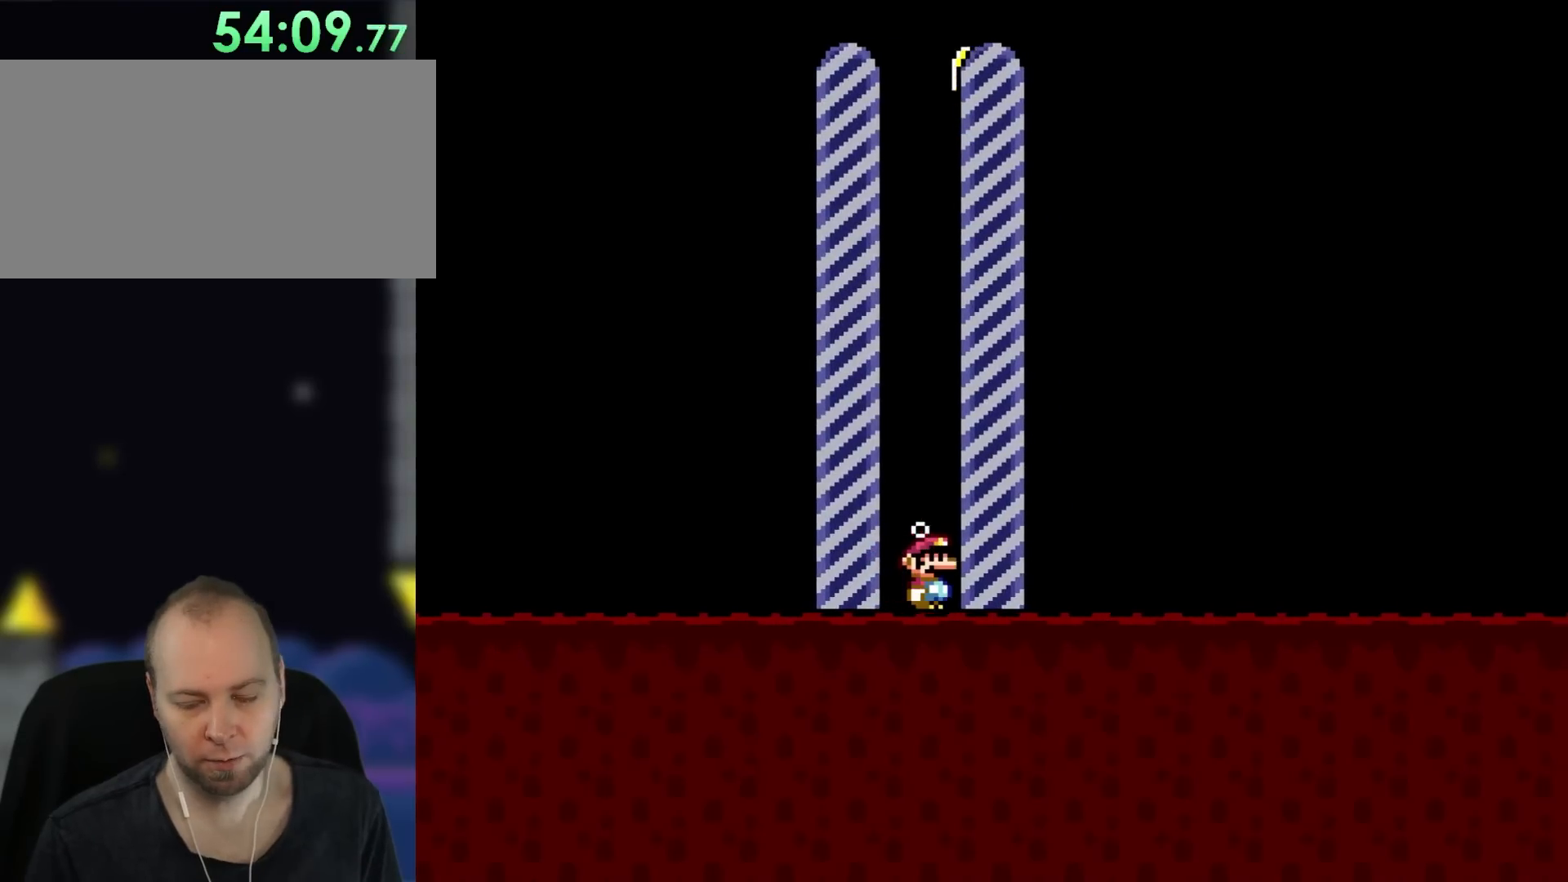
{"buttons": [], "events": []}
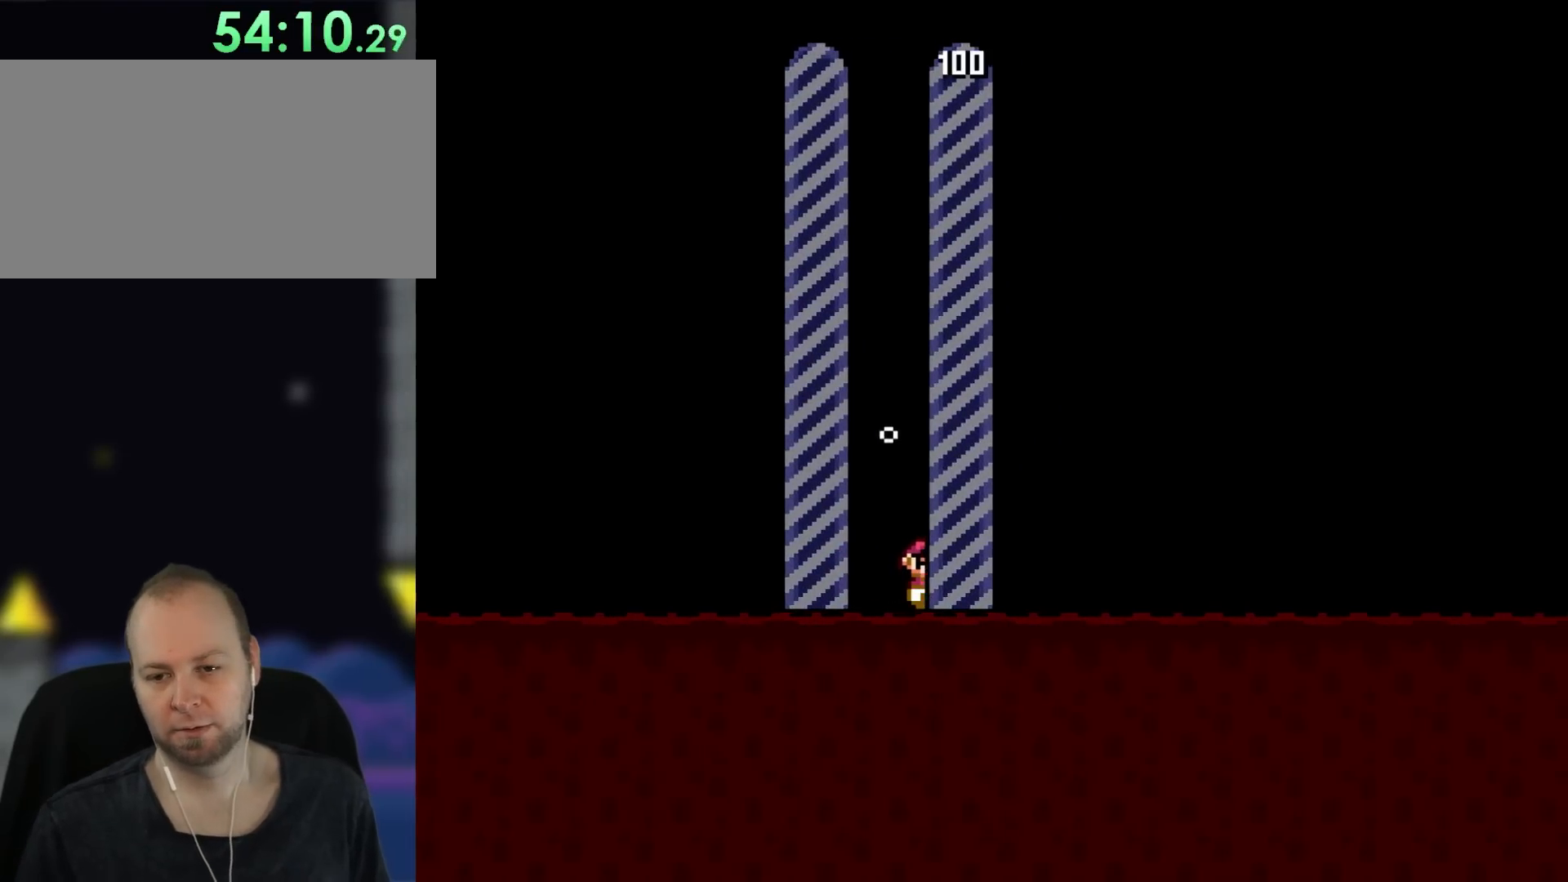
{"buttons": [], "events": []}
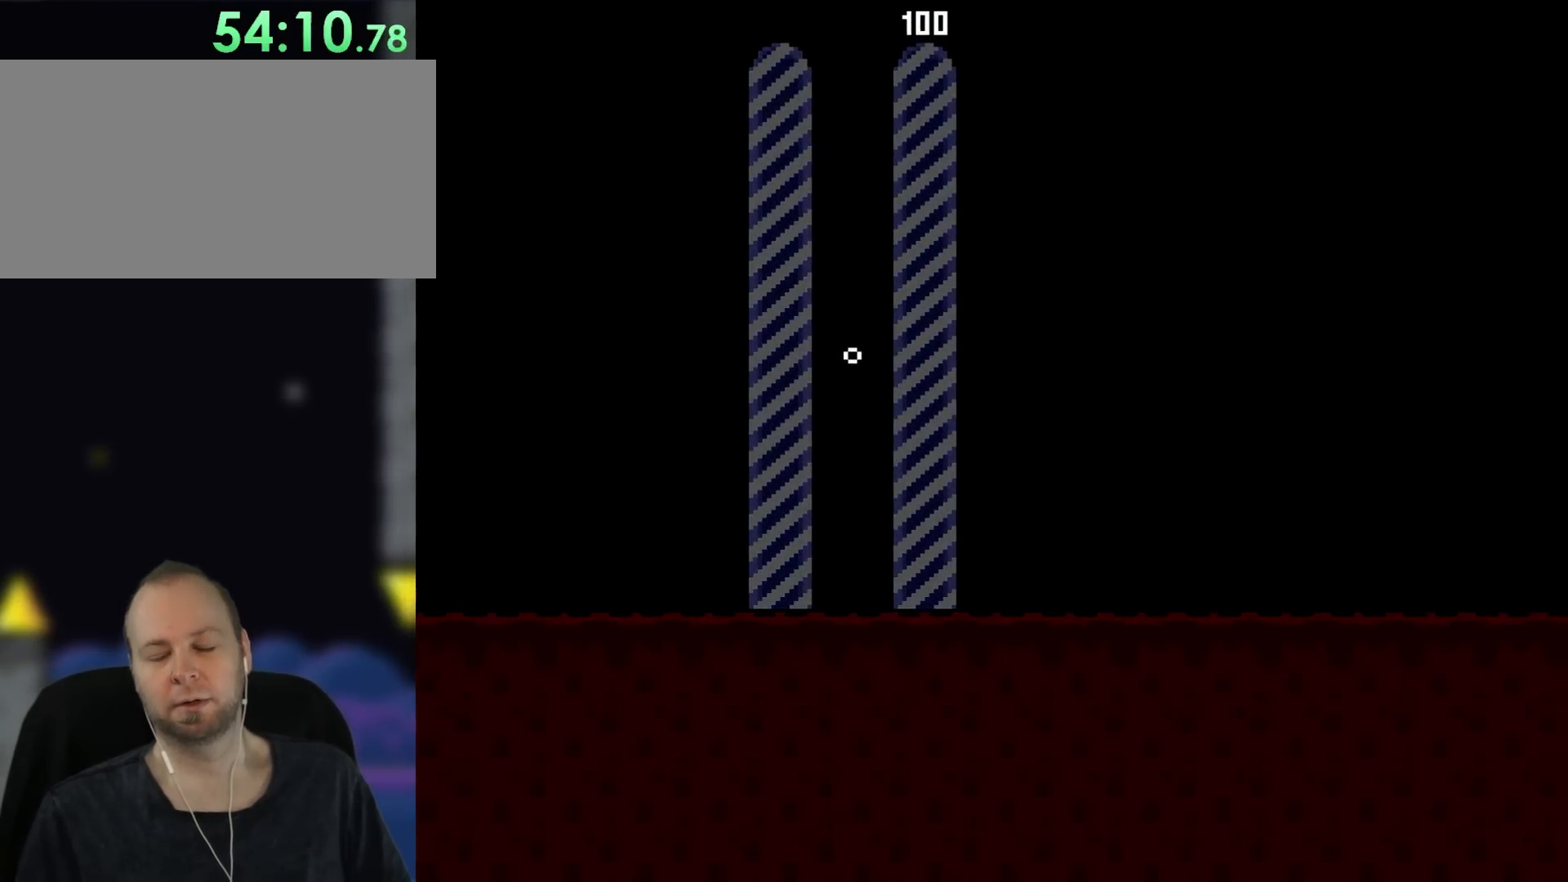
{"buttons": [], "events": []}
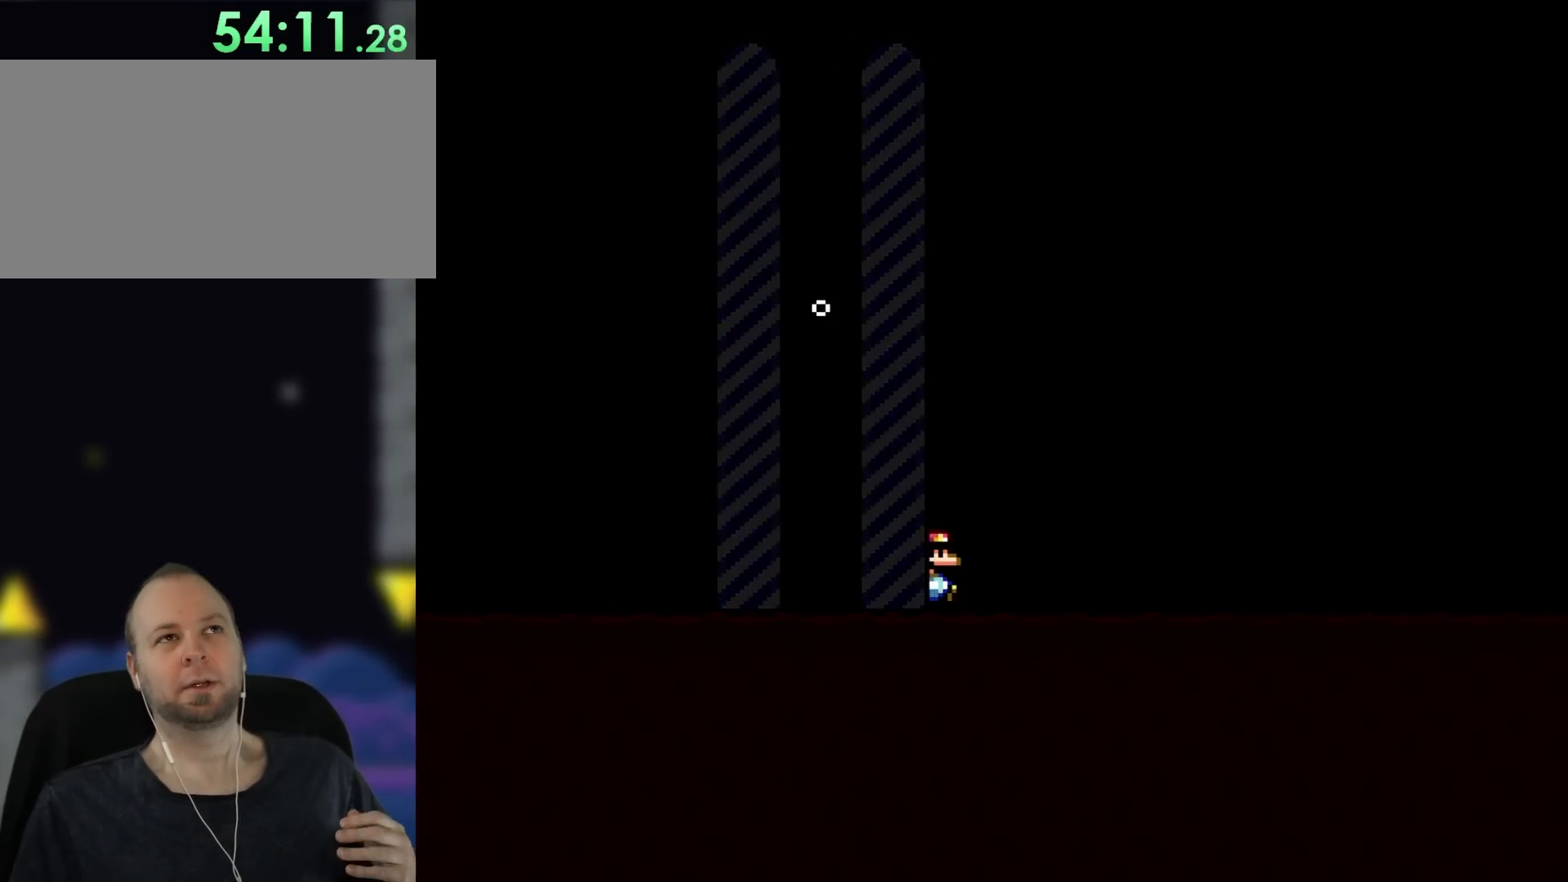
{"buttons": [], "events": []}
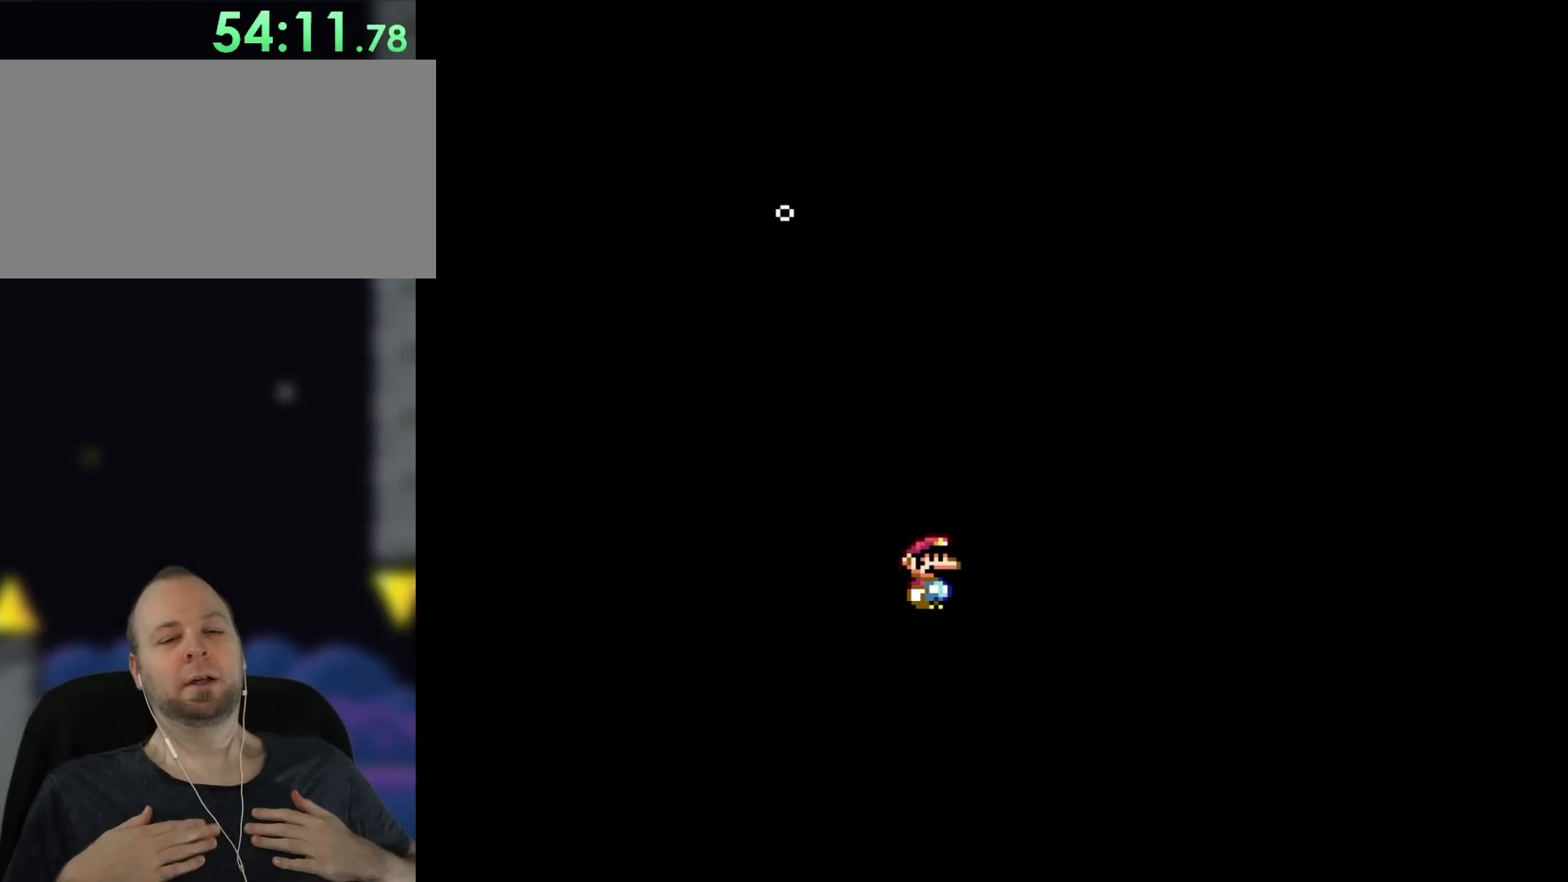
{"buttons": [], "events": []}
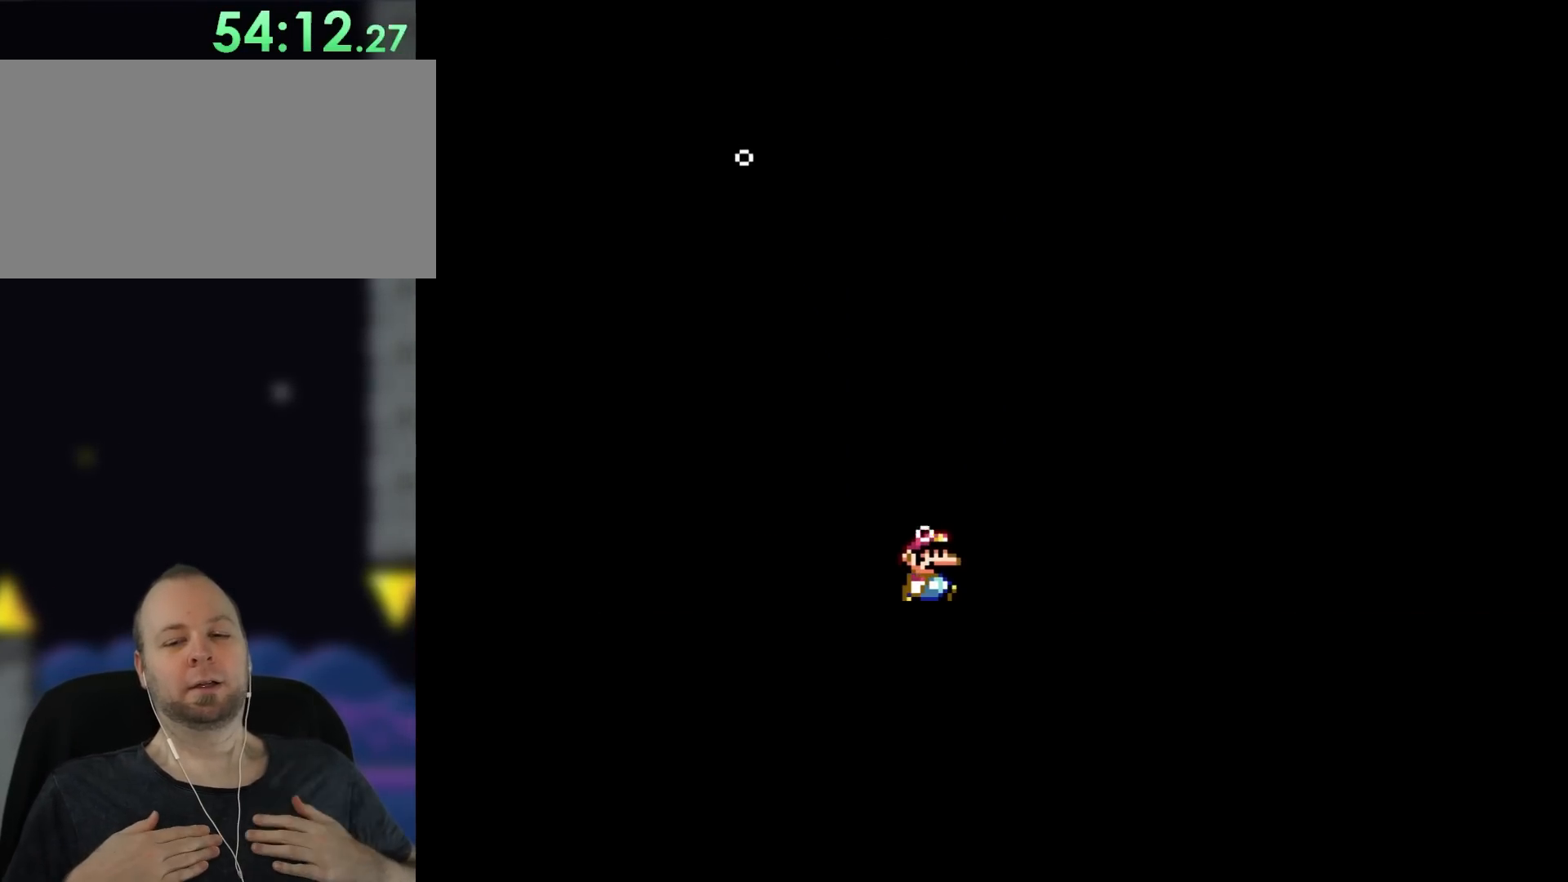
{"buttons": [], "events": []}
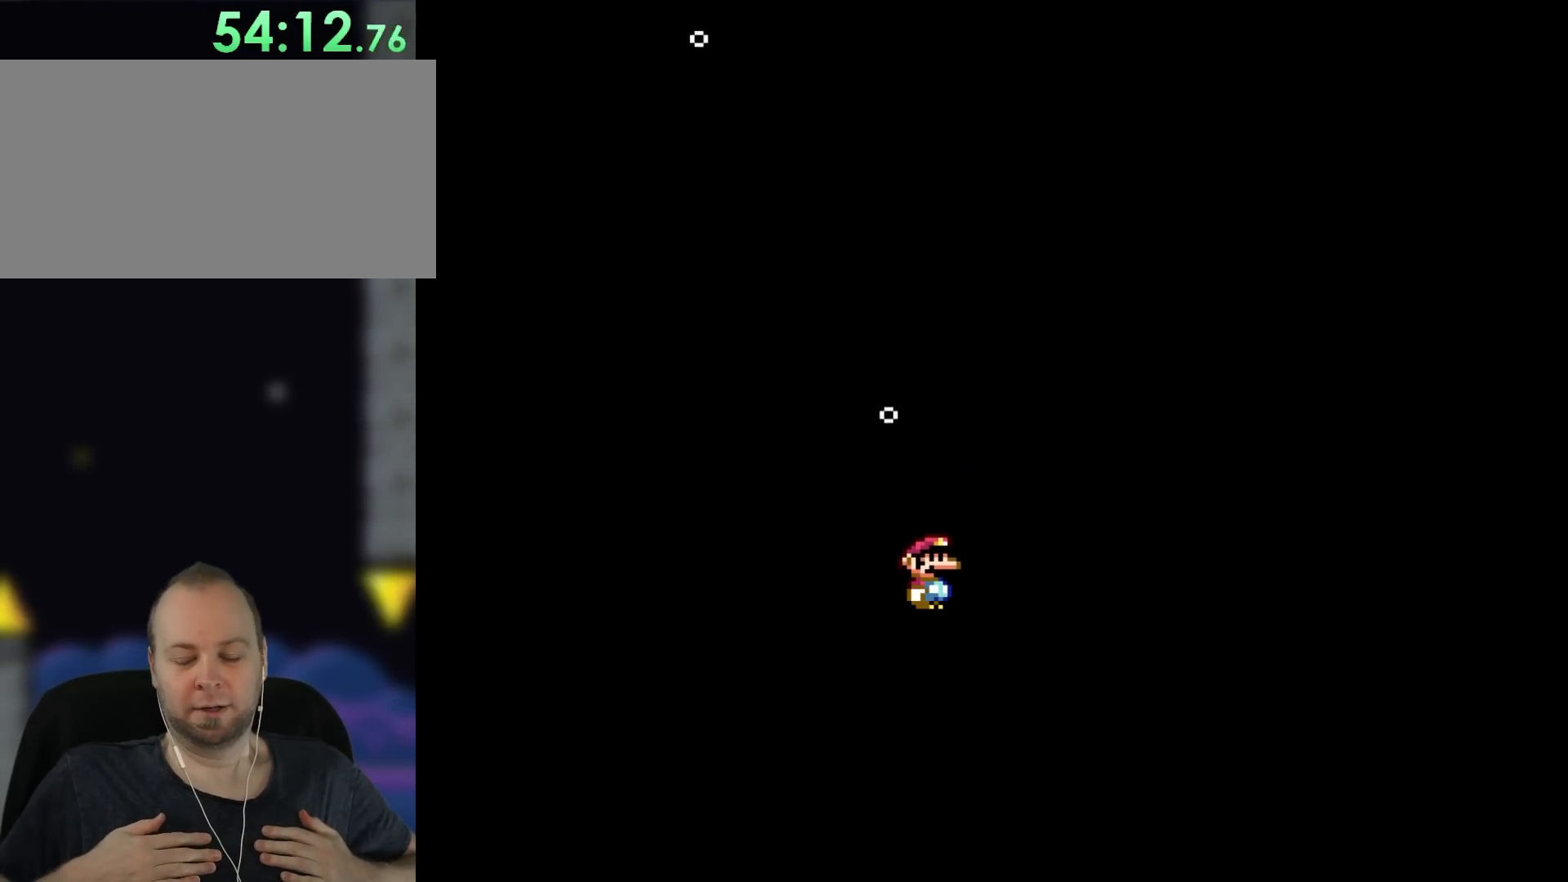
{"buttons": [], "events": []}
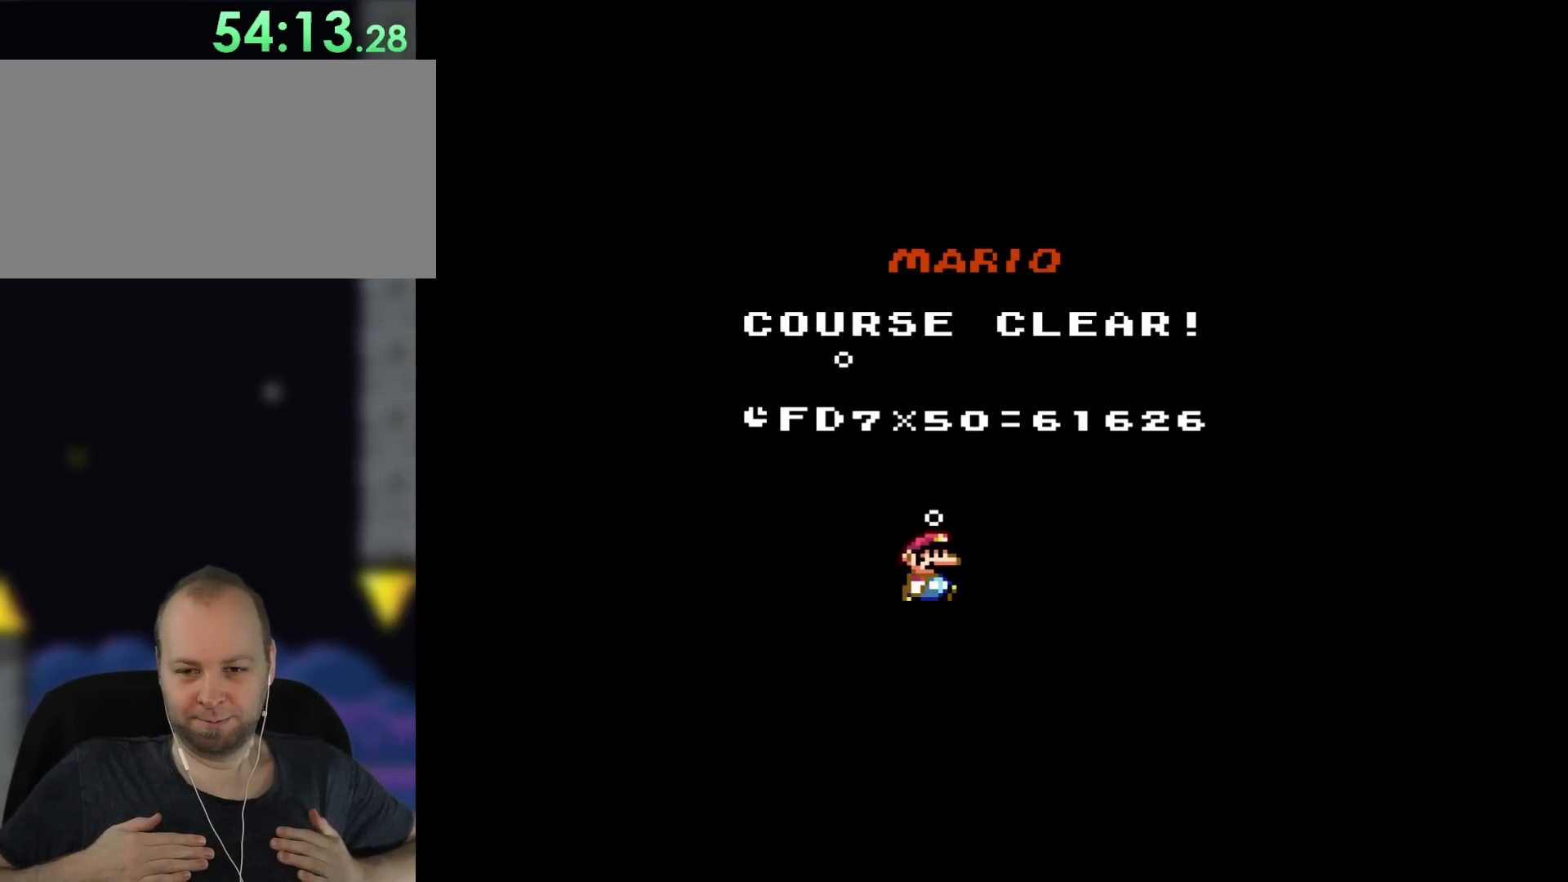
{"buttons": [], "events": []}
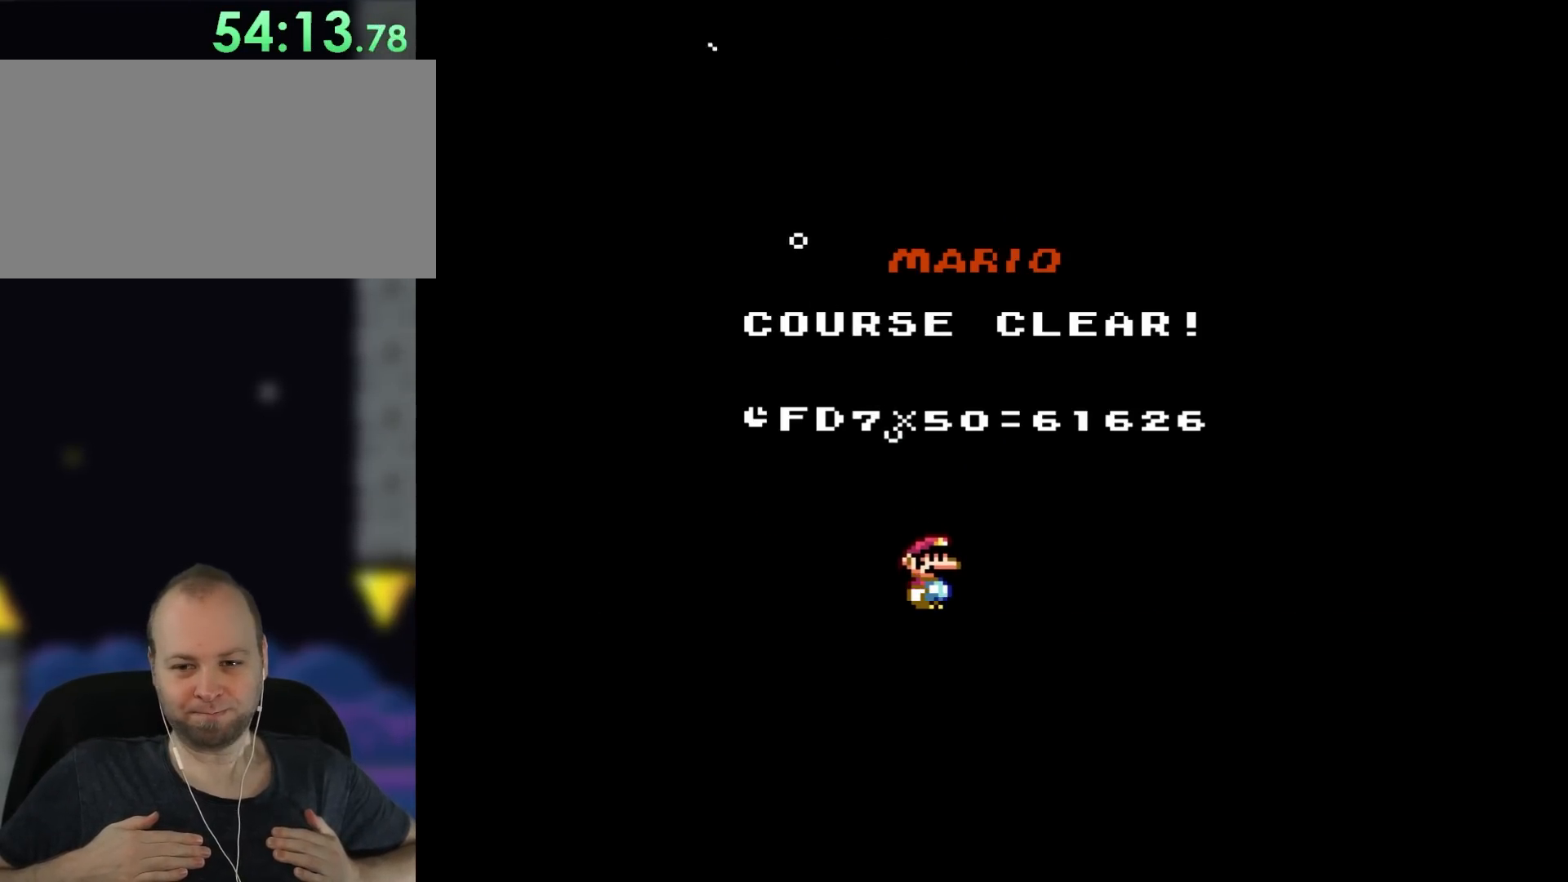
{"buttons": [], "events": []}
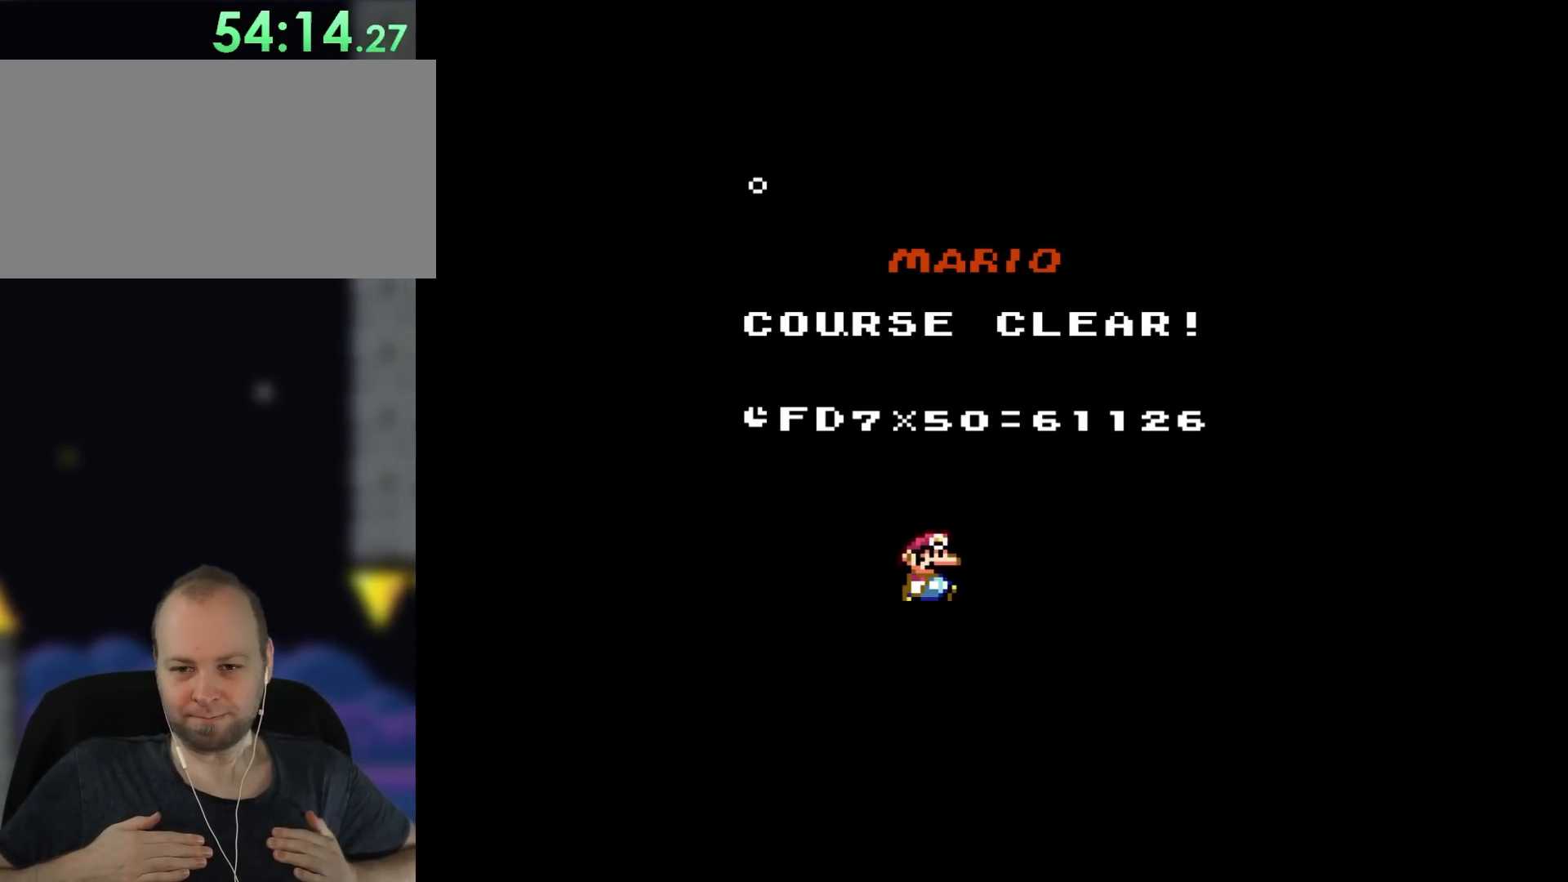
{"buttons": [], "events": []}
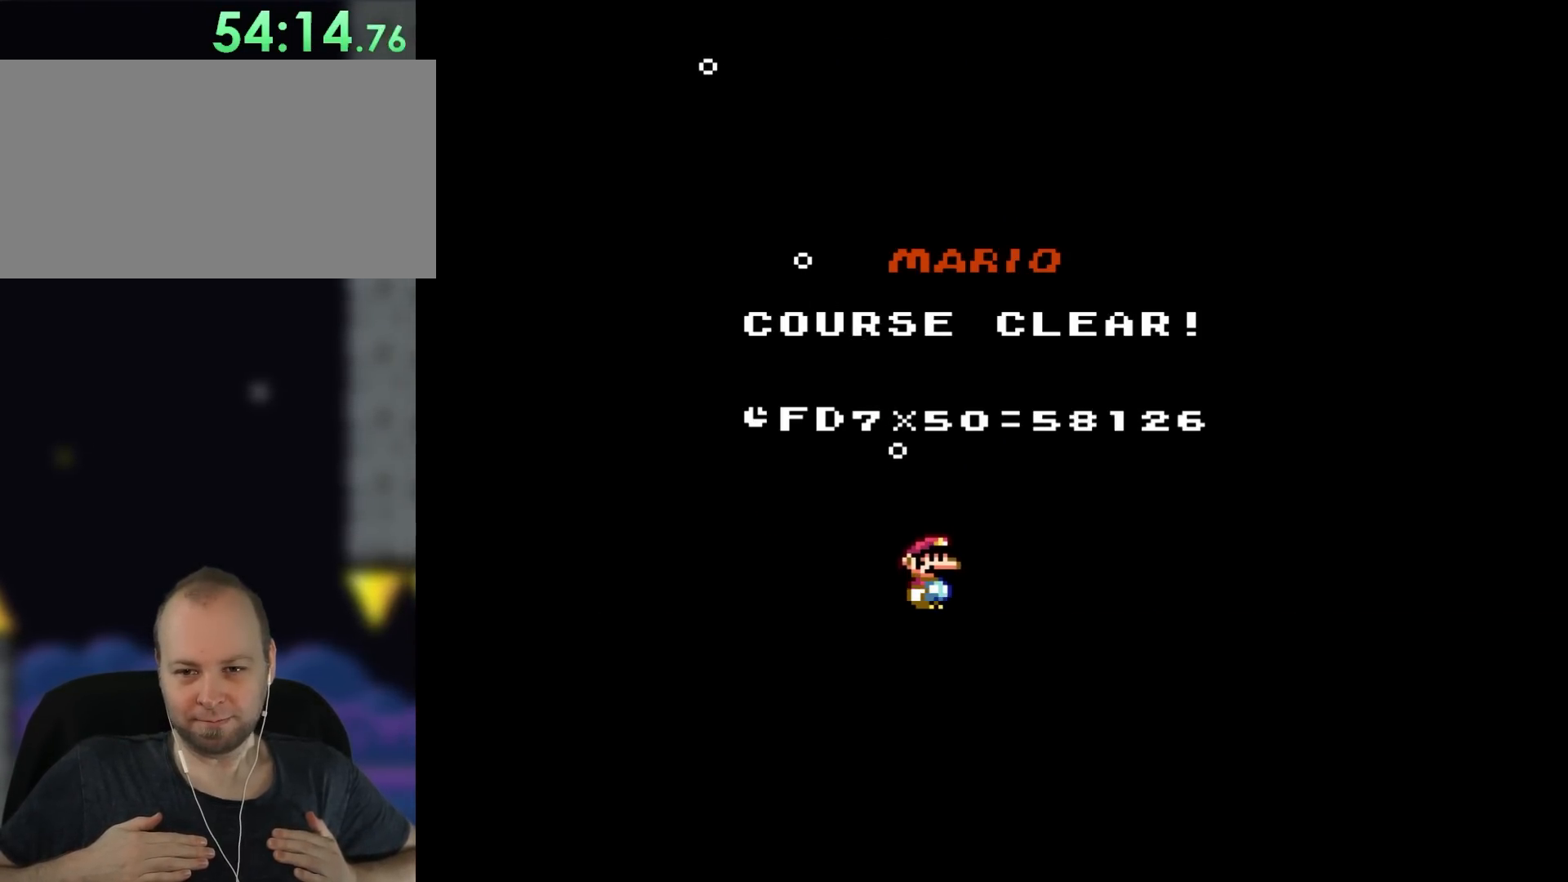
{"buttons": ["DPAD_RIGHT"], "events": [[183, "DPAD_RIGHT", "down"], [217, "DPAD_RIGHT", "up"], [417, "DPAD_RIGHT", "down"]]}
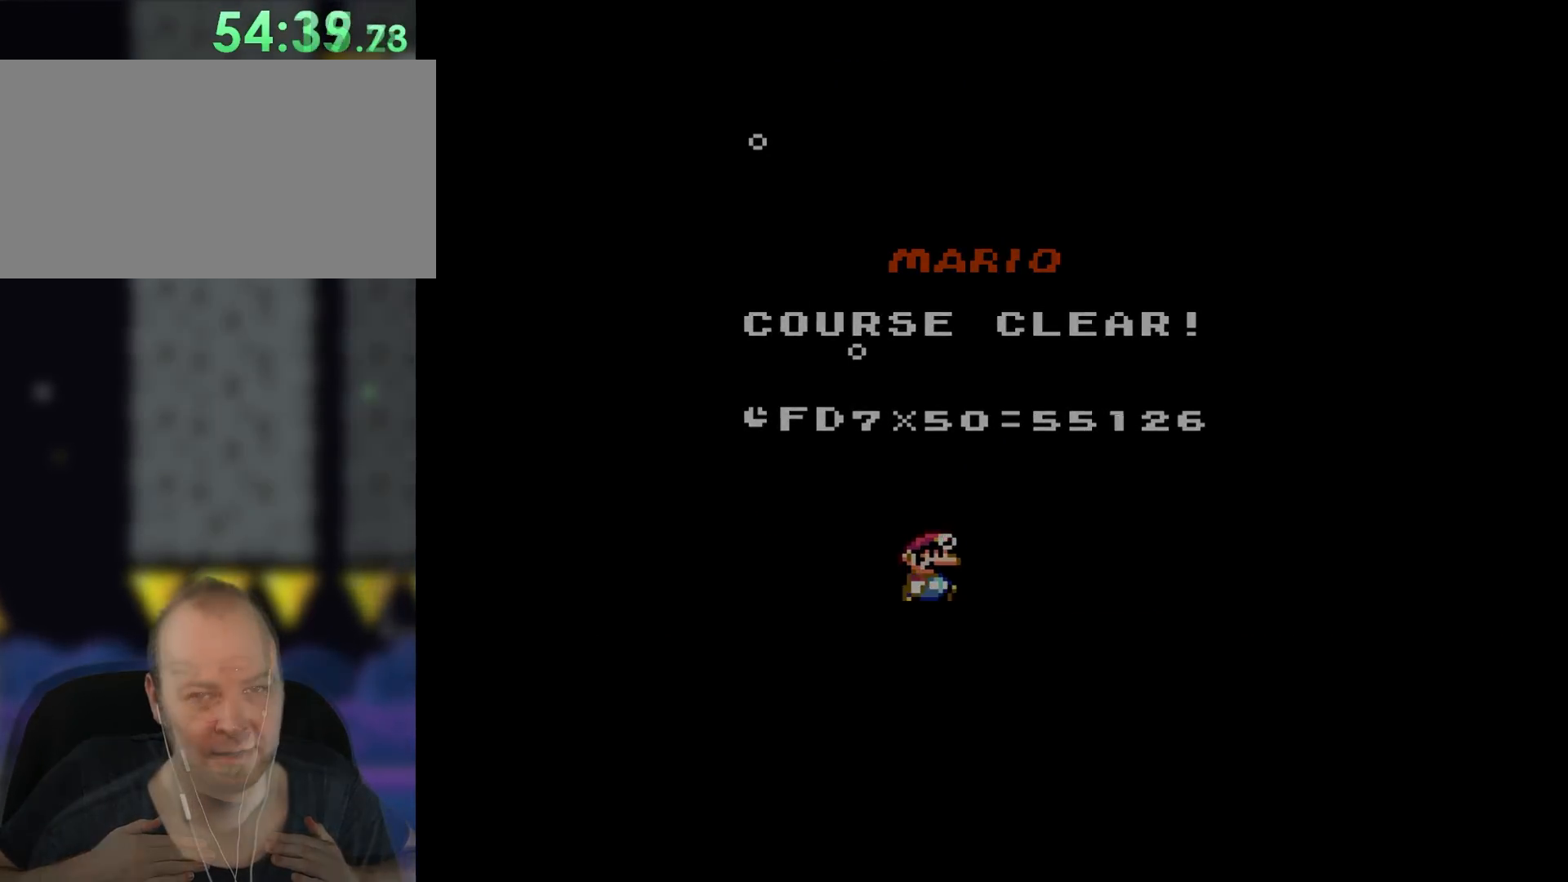
{"buttons": ["DPAD_RIGHT"], "events": [[50, "DPAD_RIGHT", "up"], [200, "DPAD_RIGHT", "down"], [317, "DPAD_RIGHT", "up"], [433, "DPAD_RIGHT", "down"]]}
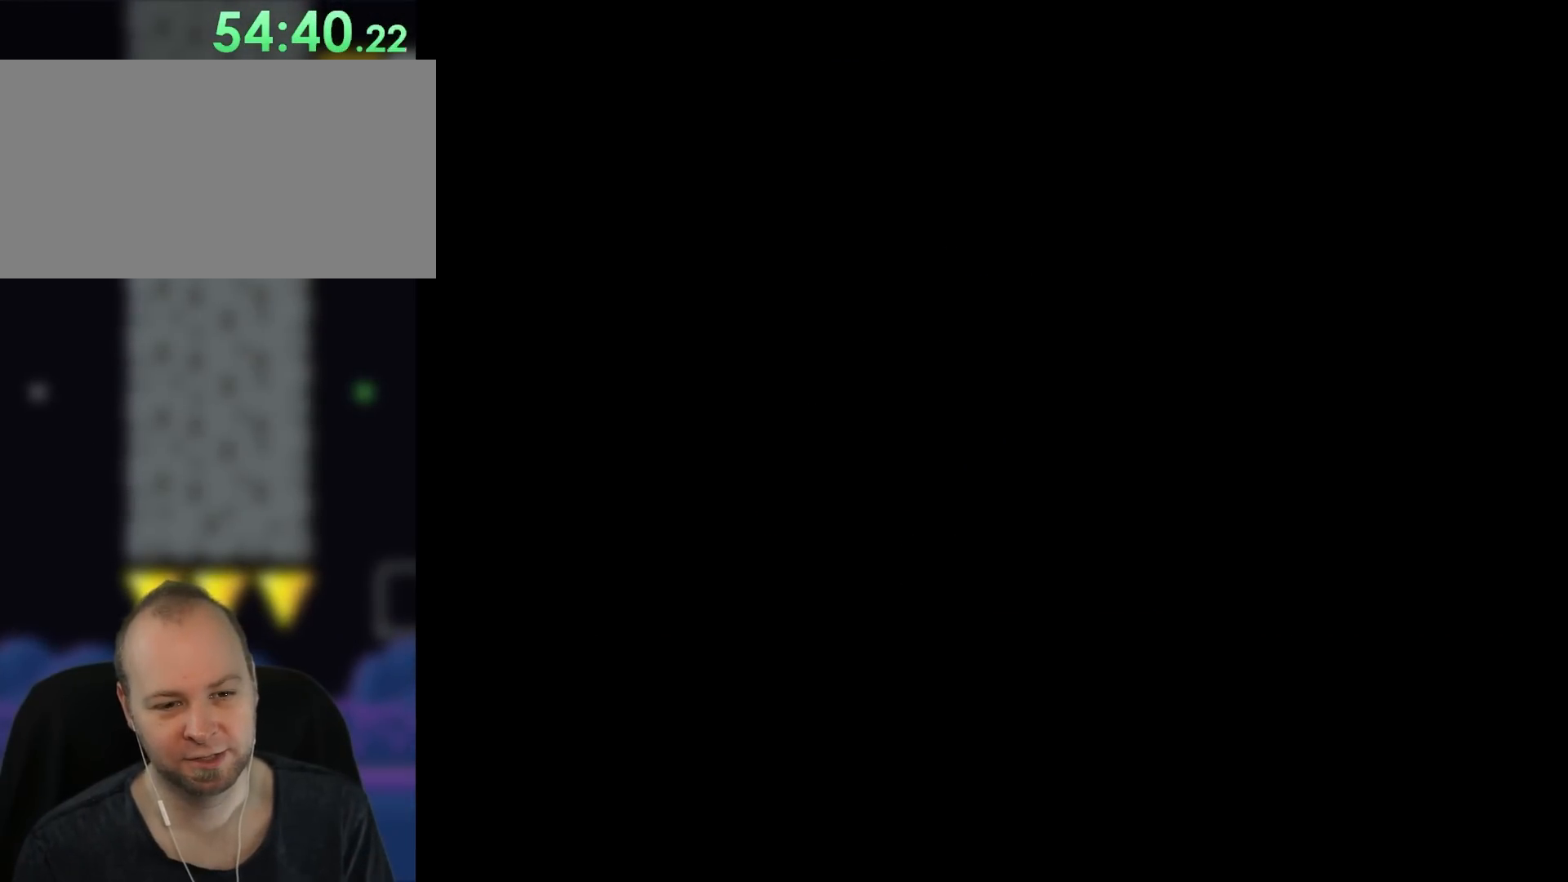
{"buttons": ["DPAD_RIGHT"], "events": [[50, "DPAD_RIGHT", "up"], [150, "DPAD_RIGHT", "down"], [283, "DPAD_RIGHT", "up"], [500, "DPAD_RIGHT", "down"]]}
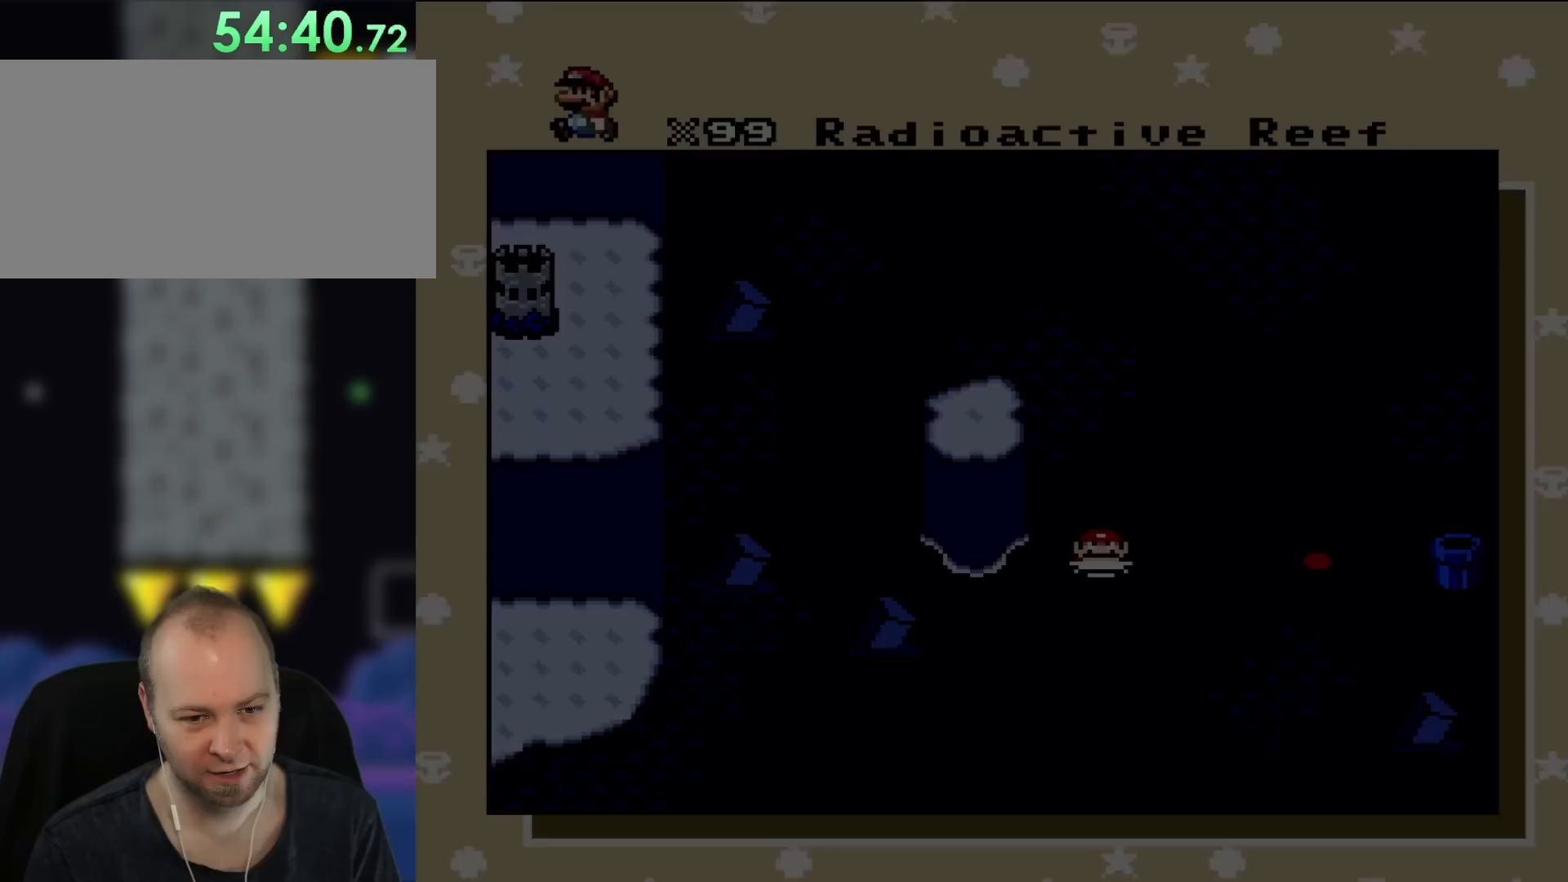
{"buttons": [], "events": [[117, "DPAD_RIGHT", "up"], [200, "DPAD_RIGHT", "down"], [333, "DPAD_RIGHT", "up"], [383, "DPAD_RIGHT", "down"], [450, "DPAD_RIGHT", "up"]]}
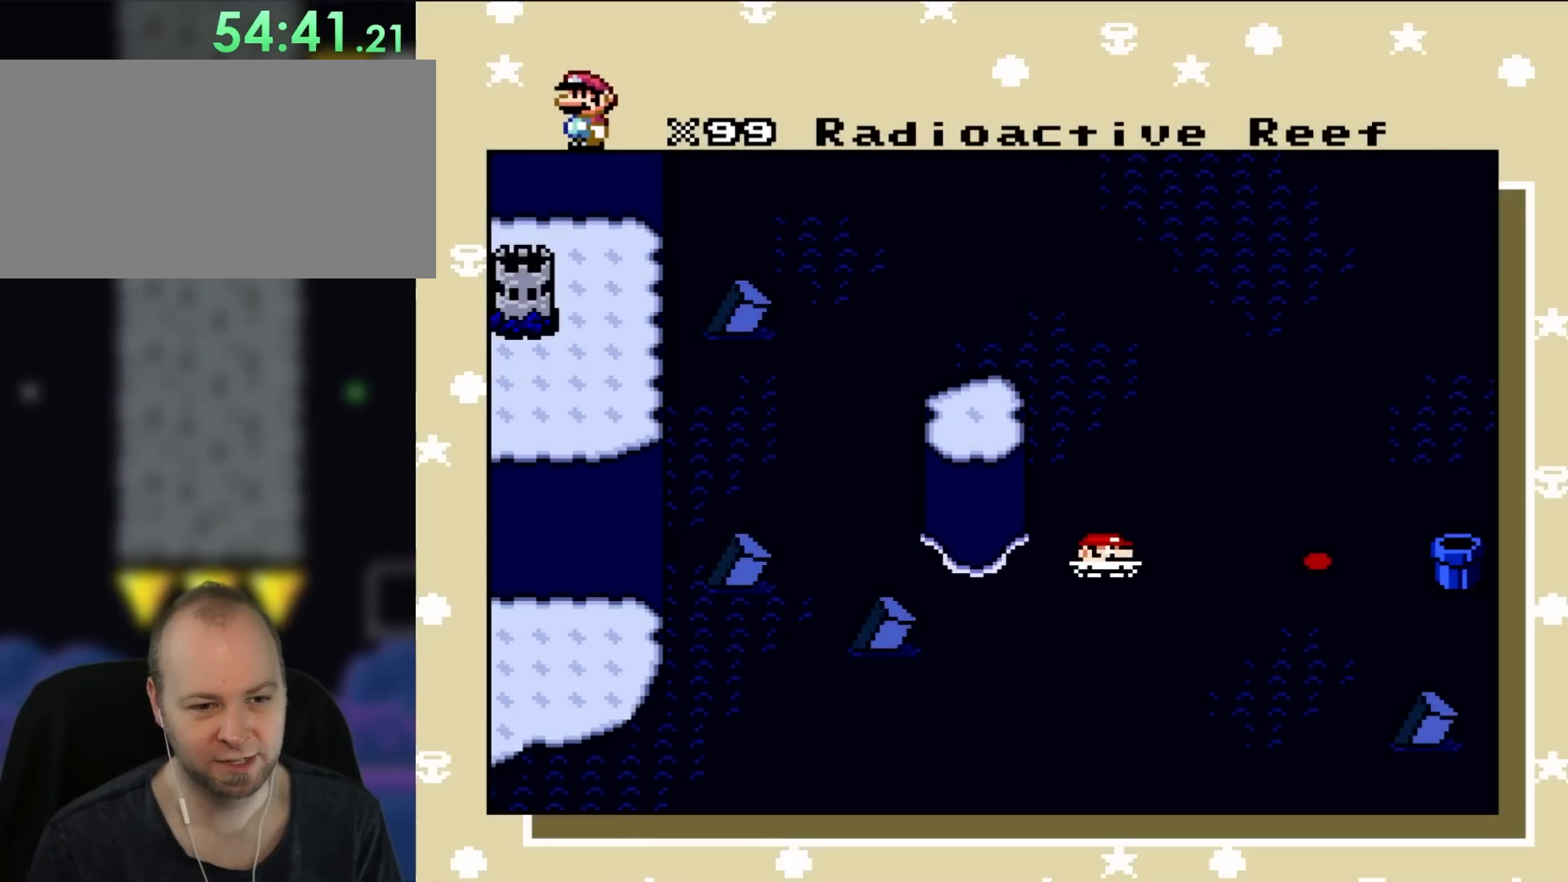
{"buttons": ["DPAD_RIGHT"], "events": [[17, "DPAD_RIGHT", "down"], [150, "DPAD_RIGHT", "up"], [233, "DPAD_RIGHT", "down"], [350, "DPAD_RIGHT", "up"], [433, "DPAD_RIGHT", "down"]]}
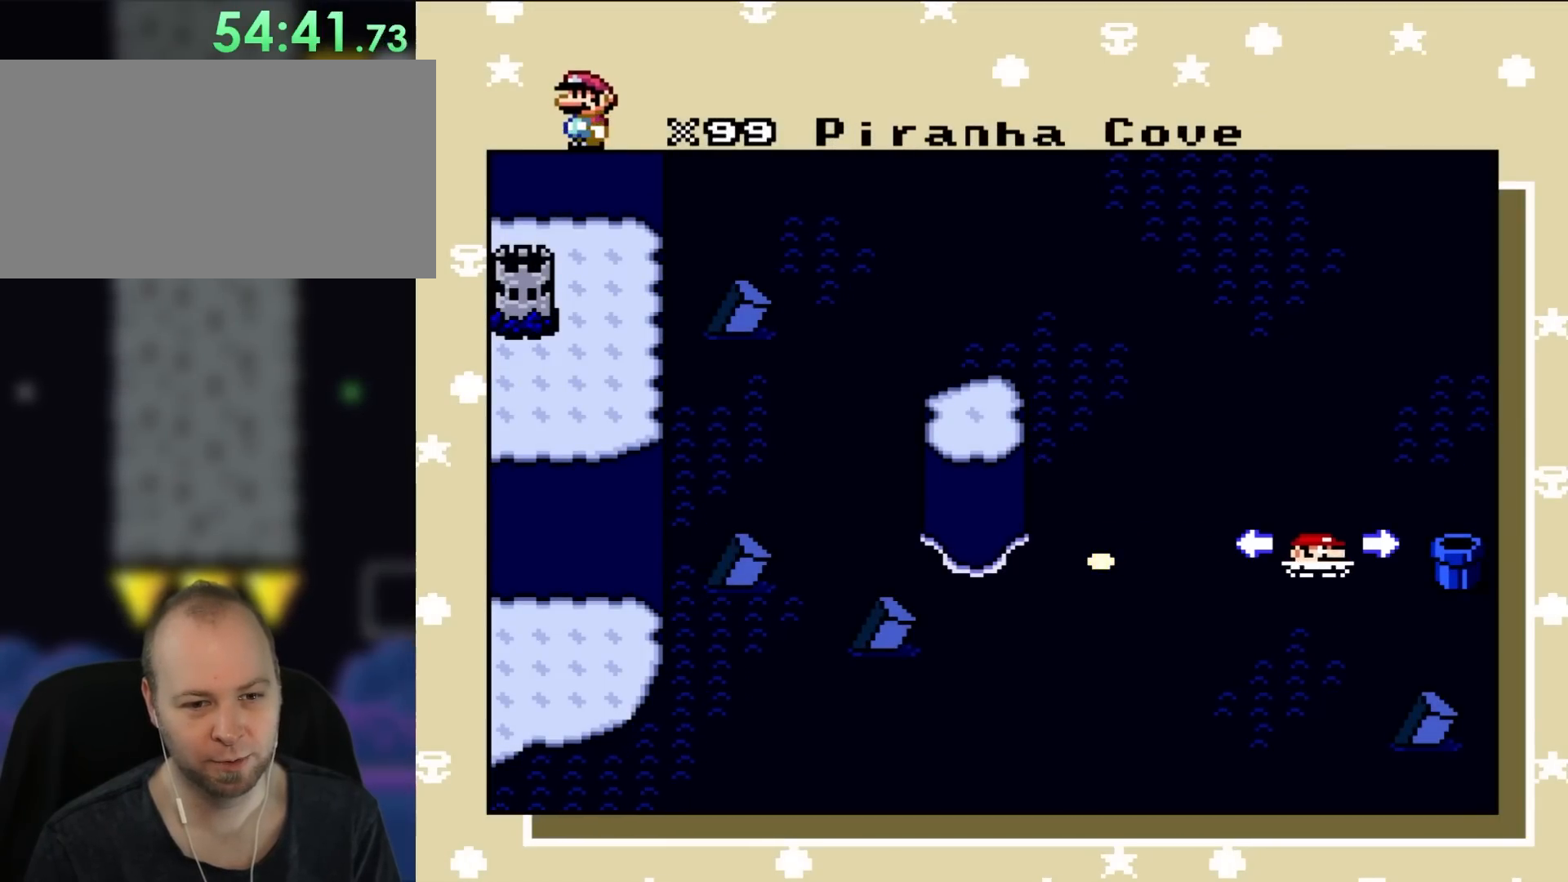
{"buttons": ["A"], "events": [[17, "DPAD_RIGHT", "up"], [250, "A", "down"], [433, "A", "up"], [483, "A", "down"]]}
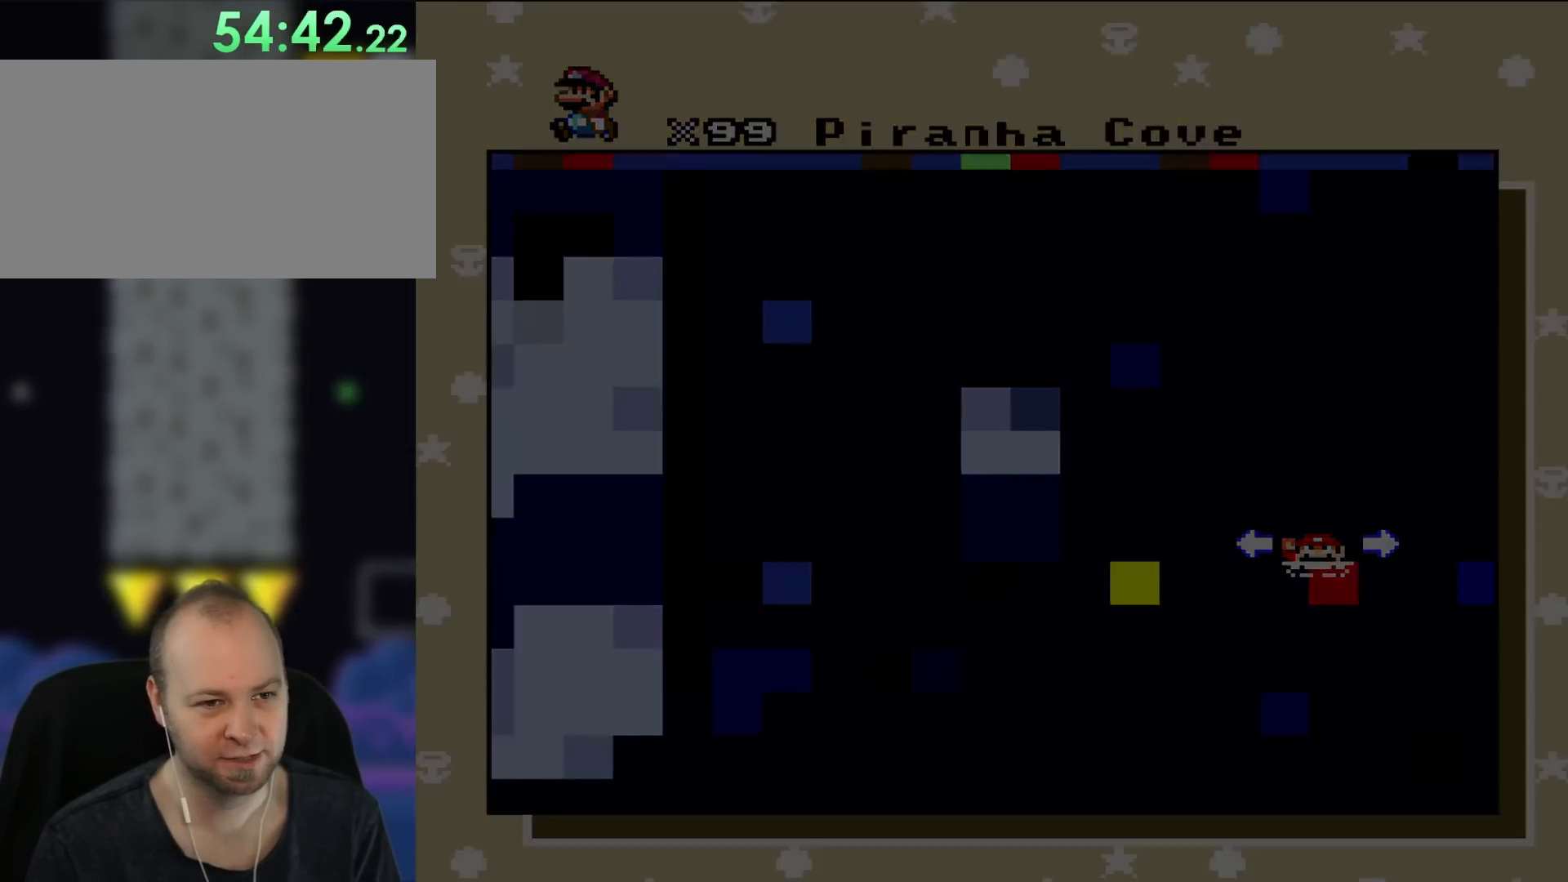
{"buttons": [], "events": [[133, "A", "up"]]}
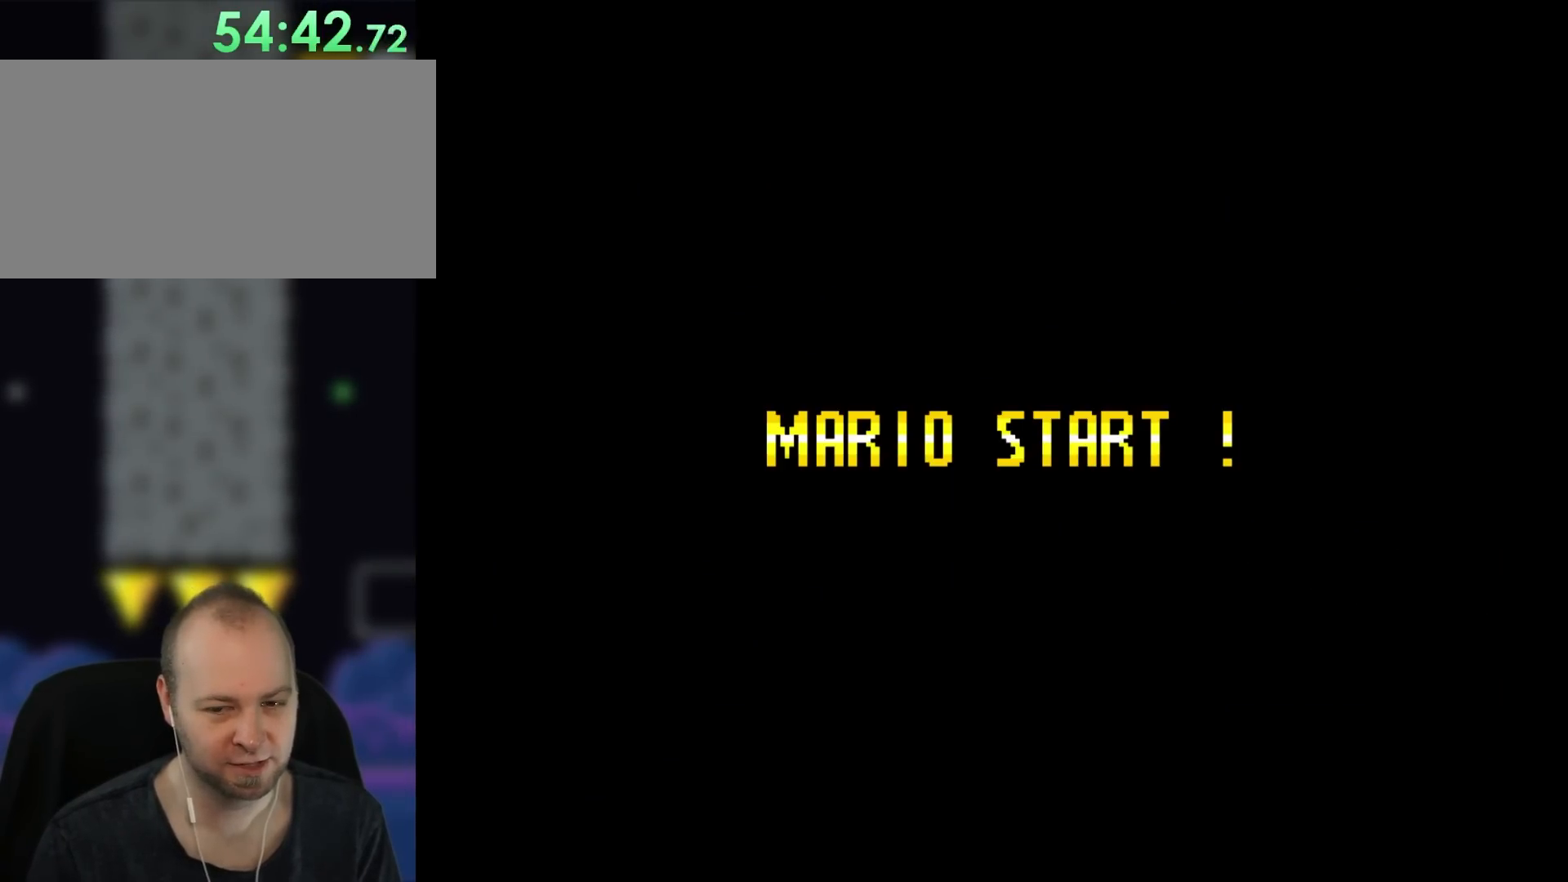
{"buttons": [], "events": []}
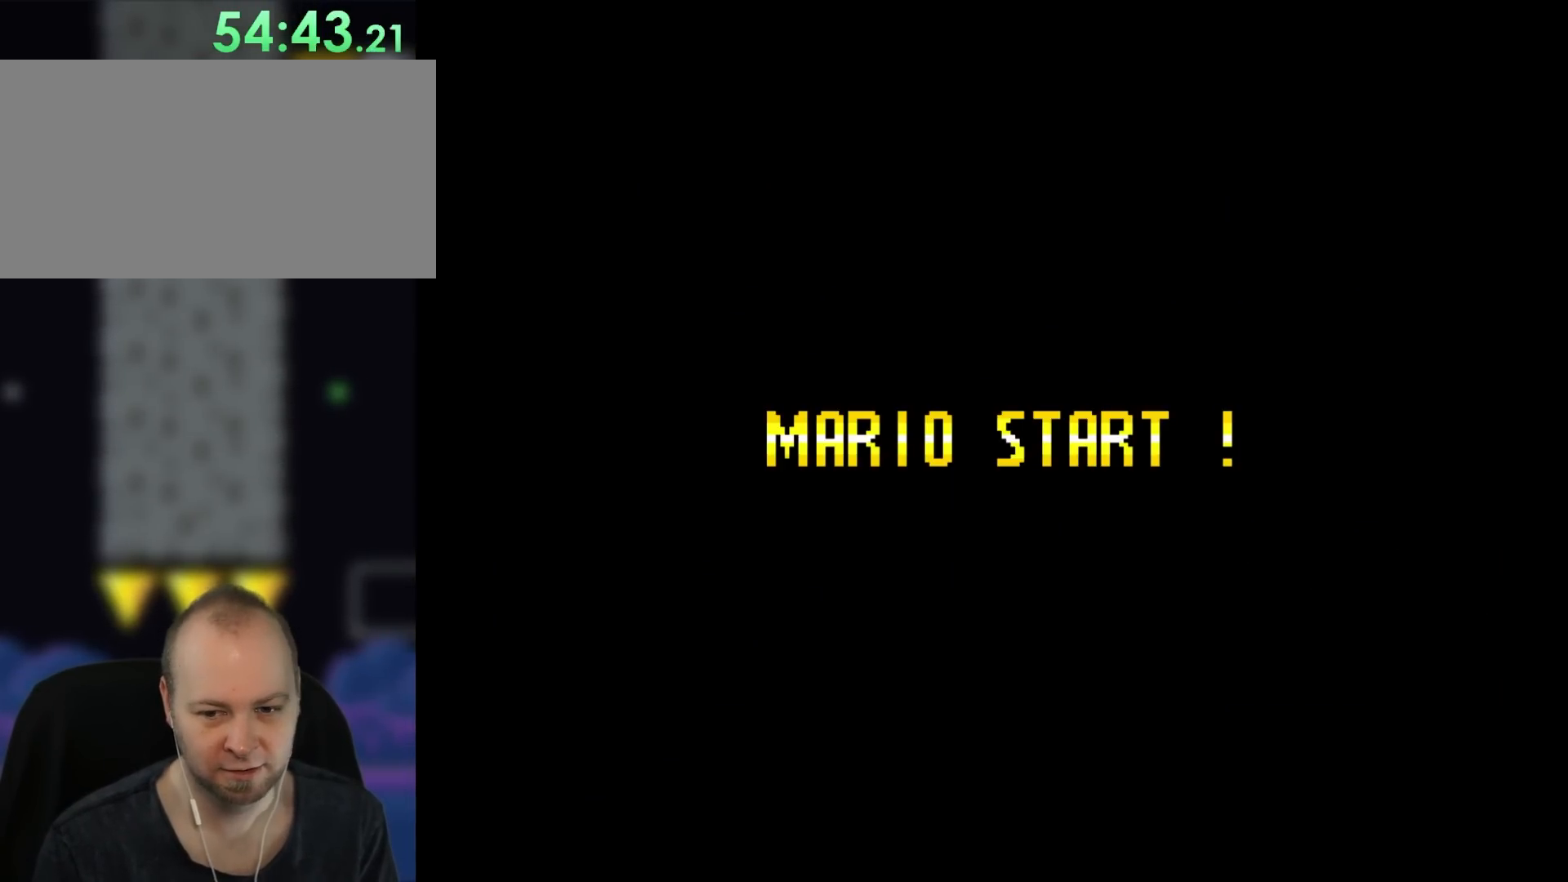
{"buttons": ["DPAD_DOWN", "DPAD_RIGHT"]}
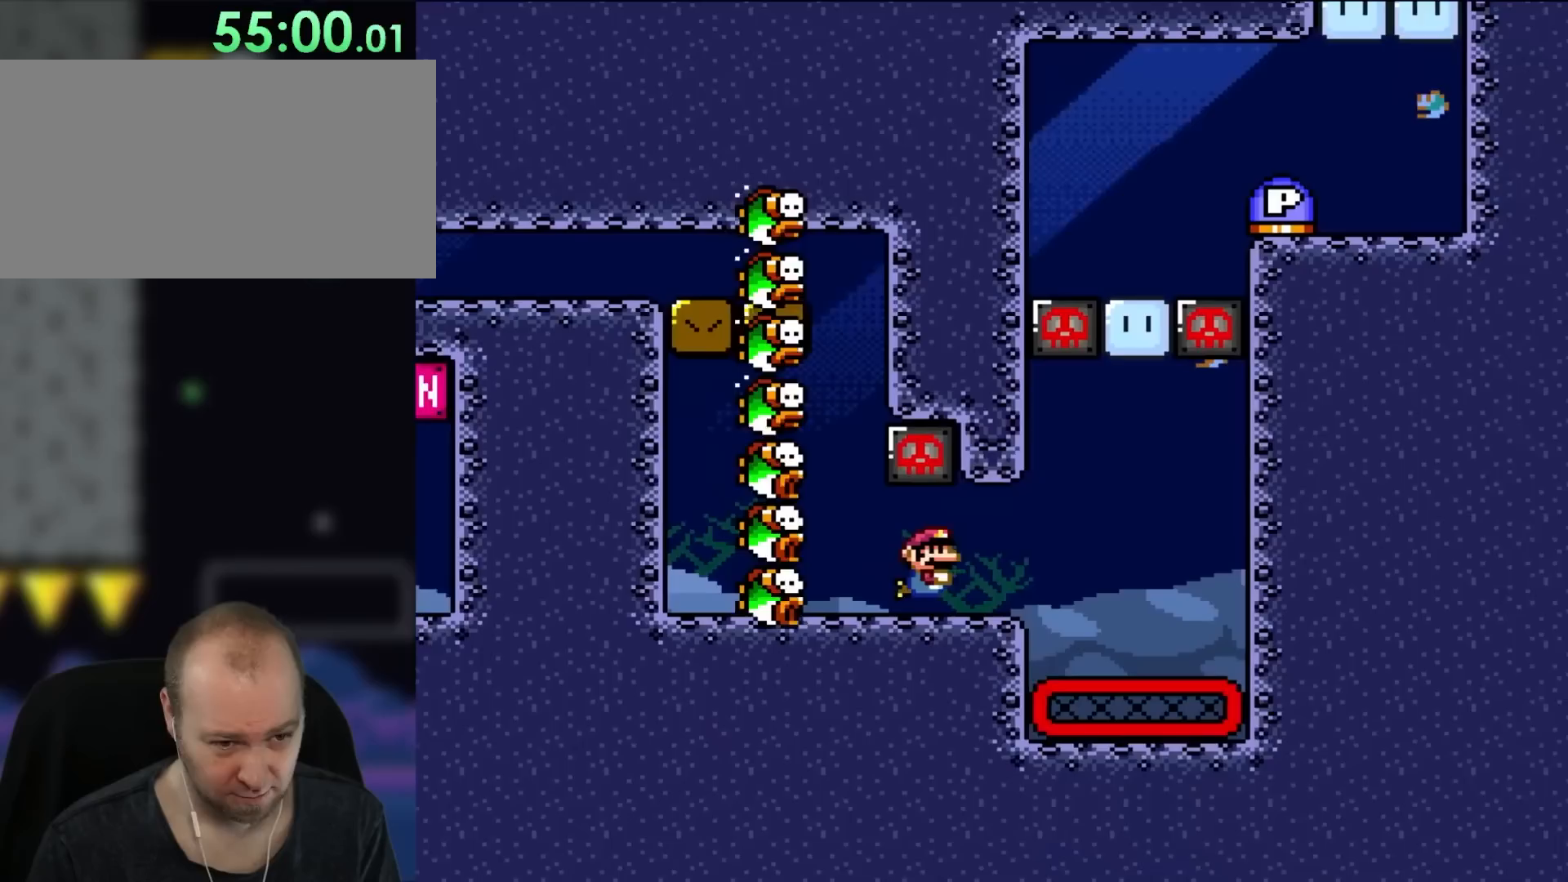
{"buttons": ["DPAD_DOWN", "DPAD_RIGHT"], "events": [[67, "B", "down"], [150, "B", "up"], [333, "B", "down"], [450, "B", "up"]]}
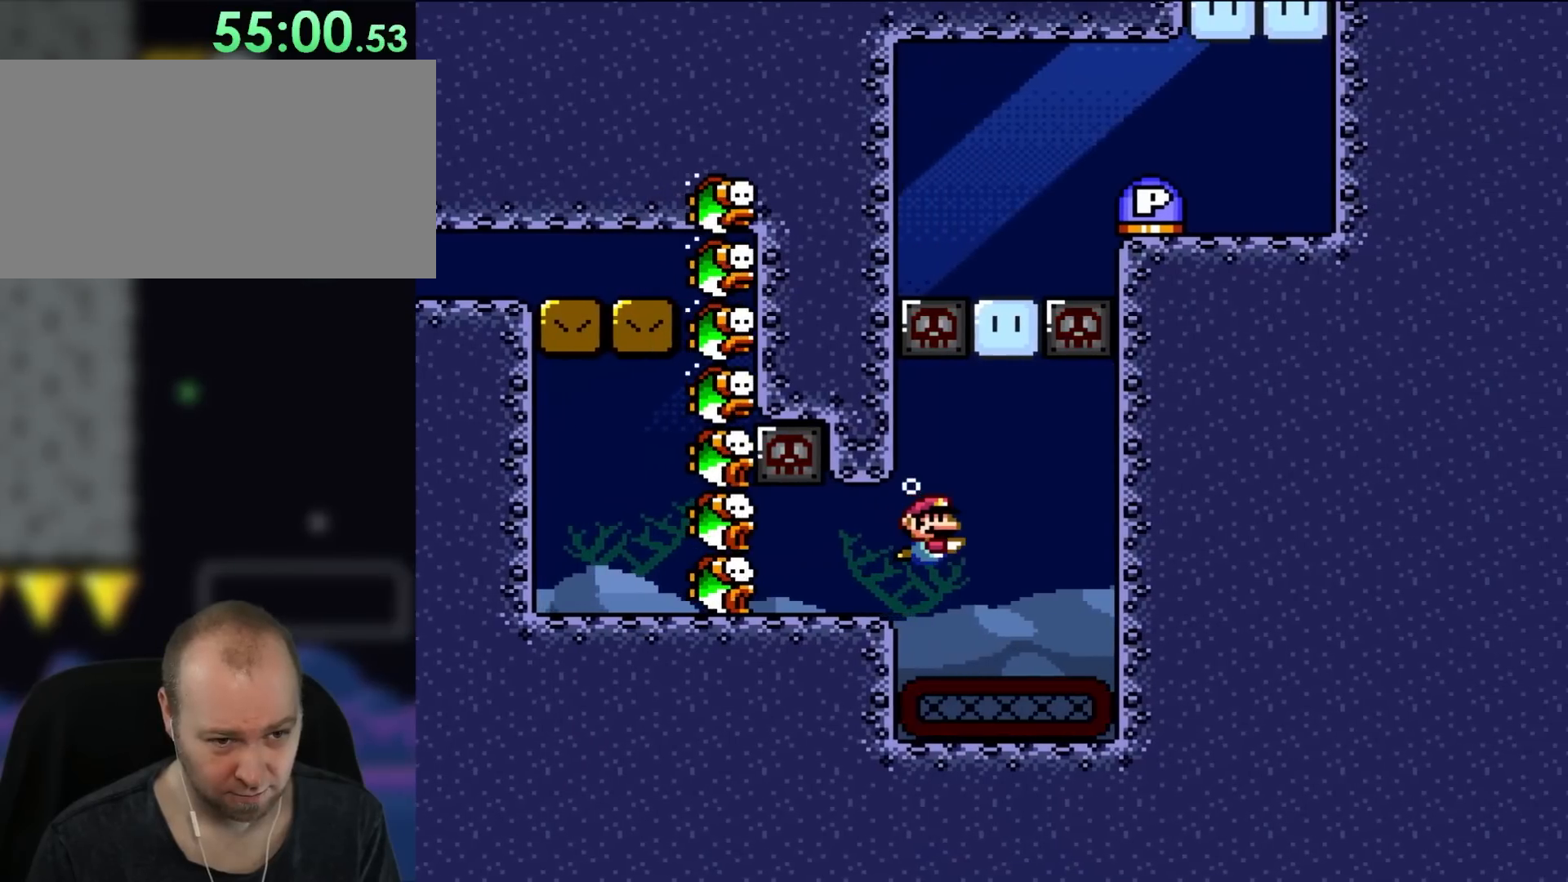
{"buttons": ["A", "DPAD_UP", "DPAD_LEFT"], "events": [[183, "B", "down"], [250, "DPAD_DOWN", "up"], [300, "B", "up"], [333, "DPAD_RIGHT", "up"], [383, "DPAD_UP", "down"], [417, "DPAD_LEFT", "down"], [483, "A", "down"]]}
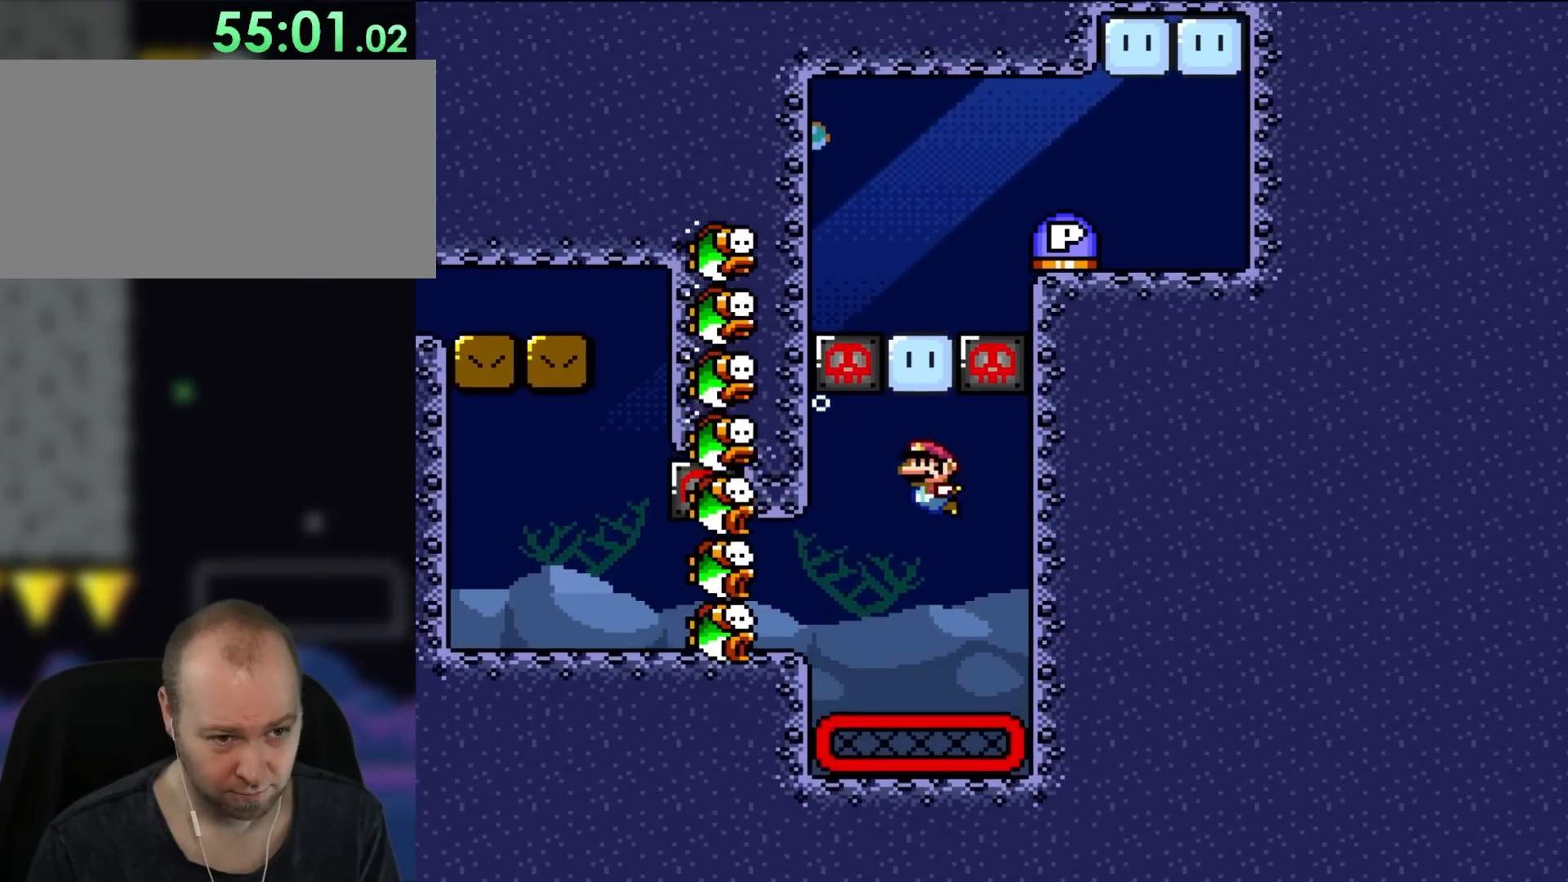
{"buttons": ["B", "DPAD_UP"], "events": [[17, "DPAD_LEFT", "up"], [67, "B", "down"], [100, "A", "up"], [133, "B", "up"], [200, "A", "down"], [250, "B", "down"], [300, "A", "up"], [367, "B", "up"], [417, "A", "down"], [450, "B", "down"], [483, "A", "up"]]}
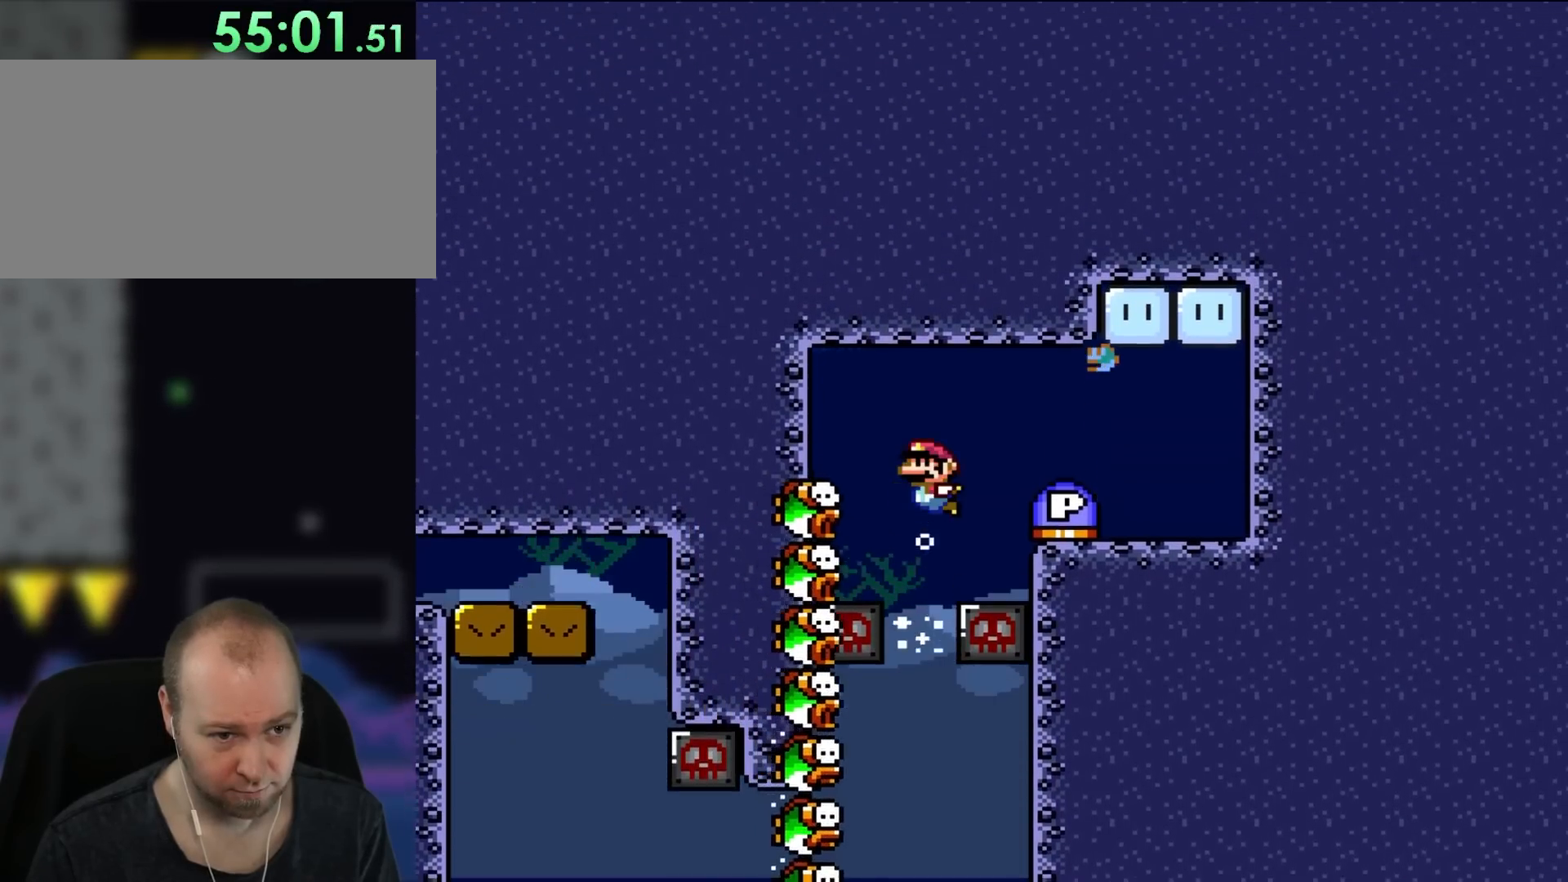
{"buttons": [], "events": [[67, "B", "up"], [100, "A", "down"], [150, "B", "down"], [183, "A", "up"], [250, "B", "up"], [450, "DPAD_UP", "up"]]}
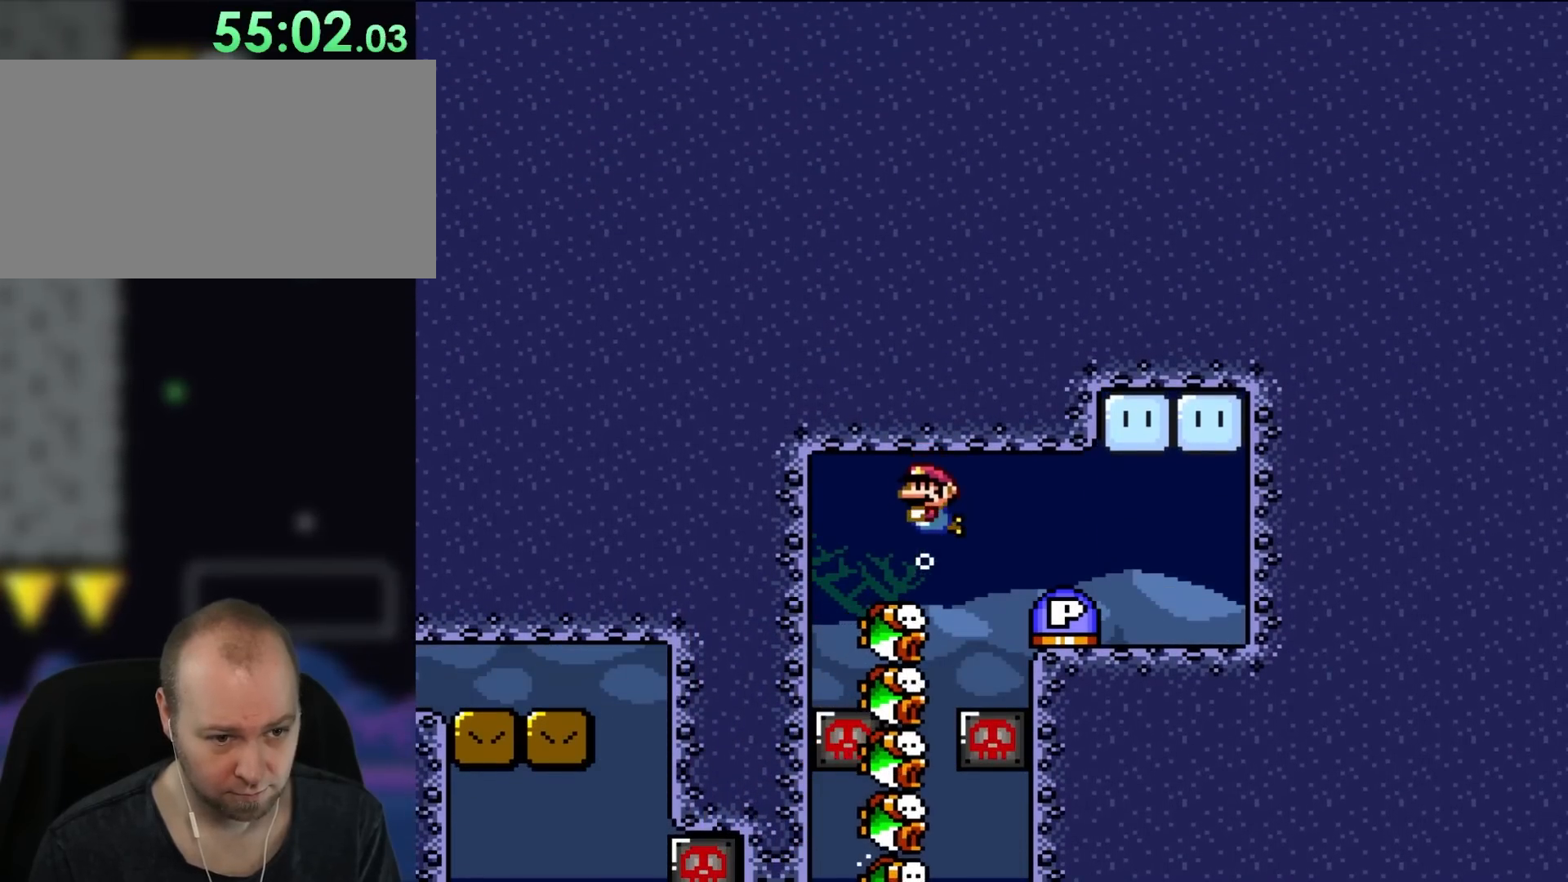
{"buttons": [], "events": [[100, "B", "down"], [217, "B", "up"], [367, "B", "down"], [483, "B", "up"]]}
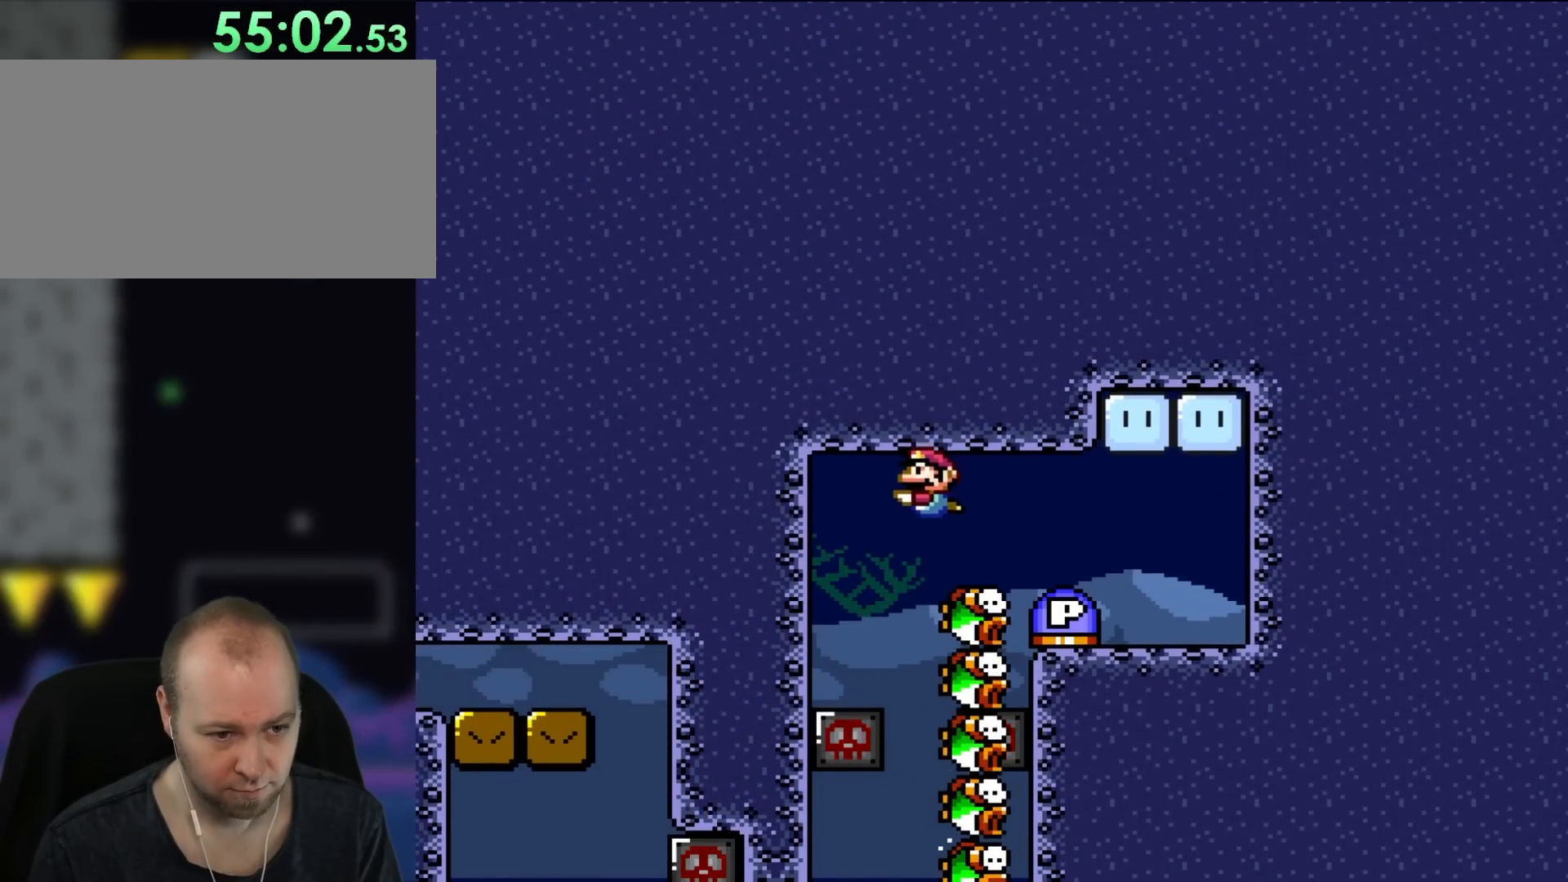
{"buttons": [], "events": [[100, "B", "down"], [183, "B", "up"], [333, "B", "down"], [400, "B", "up"]]}